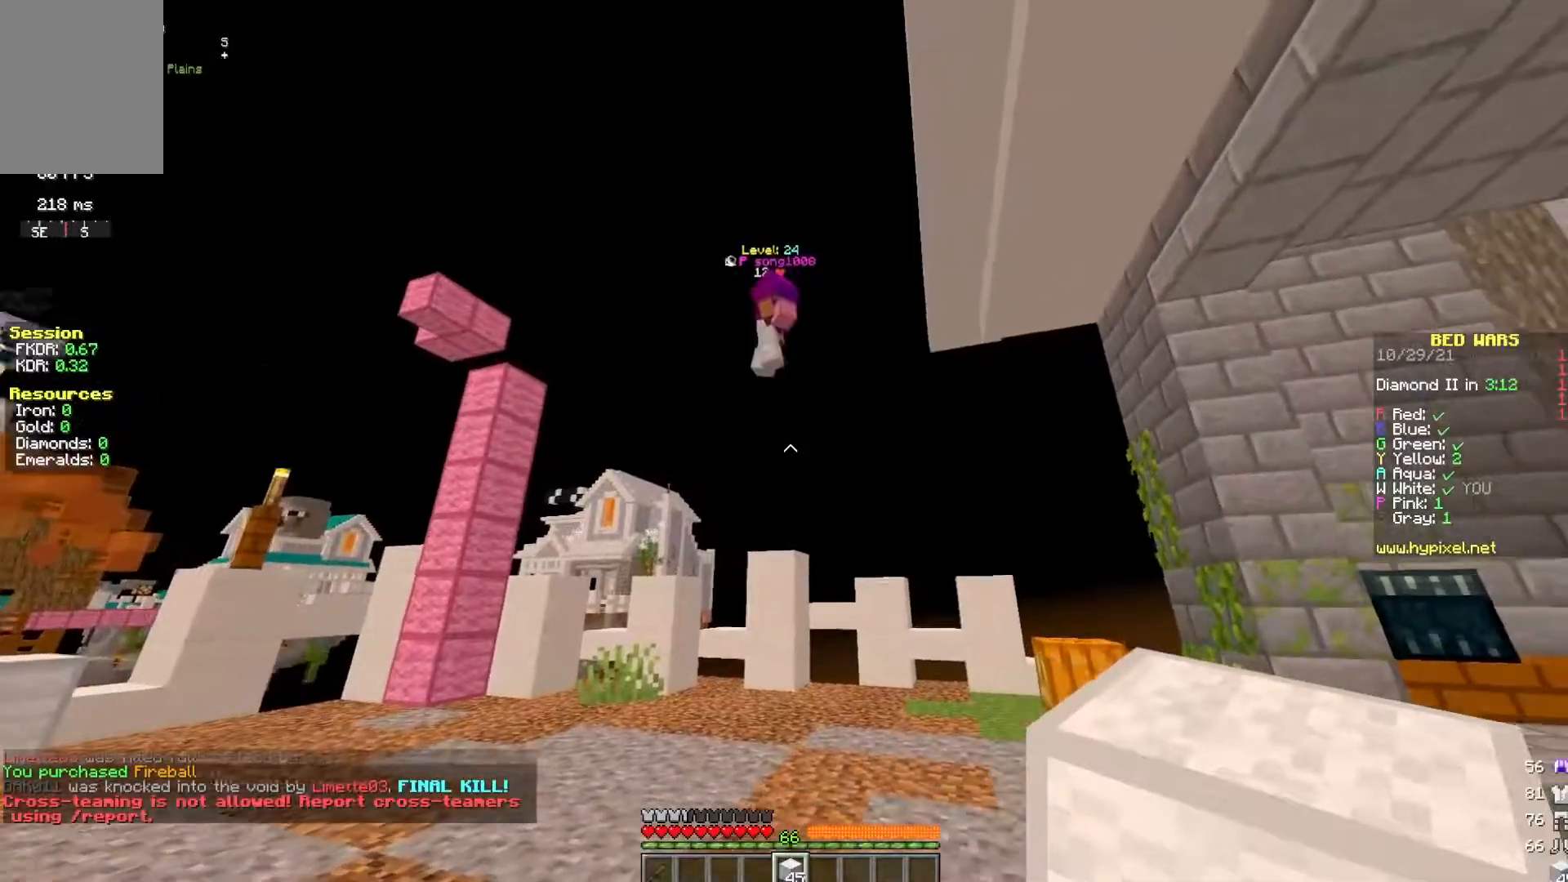
Gameplay with keyboard and mouse; each line is a JSON object with the keys and mouse buttons held at the frame after it. "events" lists presses ("down") and releases ("up") of "a", "d", "s", "space", "w", "mouse_left" and "mouse_right" between this image and that frame as [ms after this image, input, new state], when the widget could be followed in between. "mouse_left", "mouse_right" = the "left", "right" buttons of the "mouse" list. No other keys are recorded. Fast repeated clicks can show as one long hold. Mouse movement is not recorded.
{"keys": ["w"], "mouse": [], "events": []}
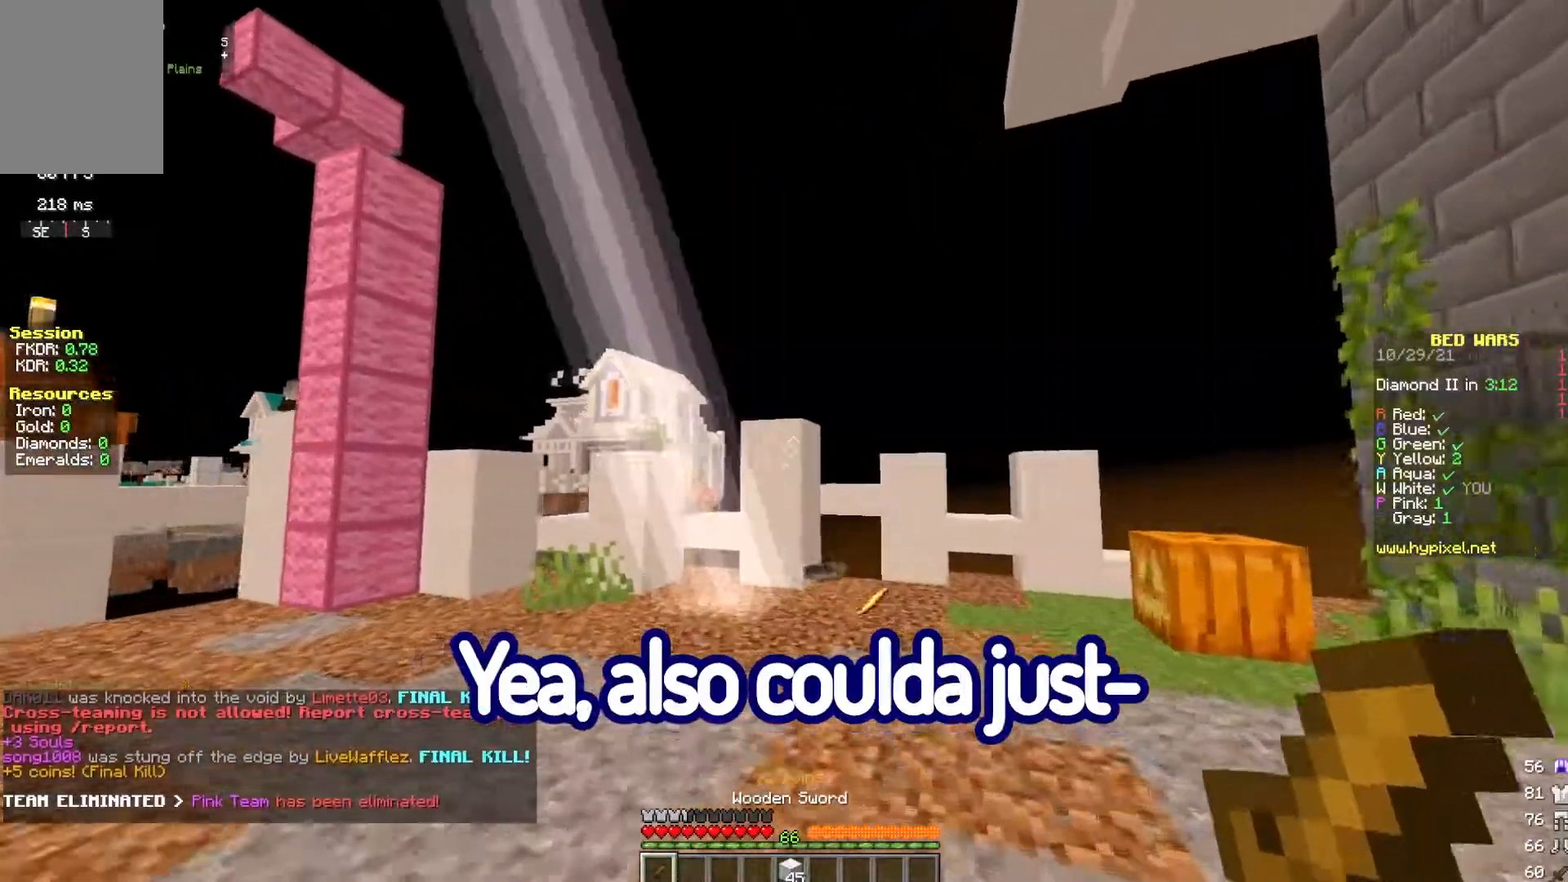
{"keys": ["w"], "mouse": [], "events": []}
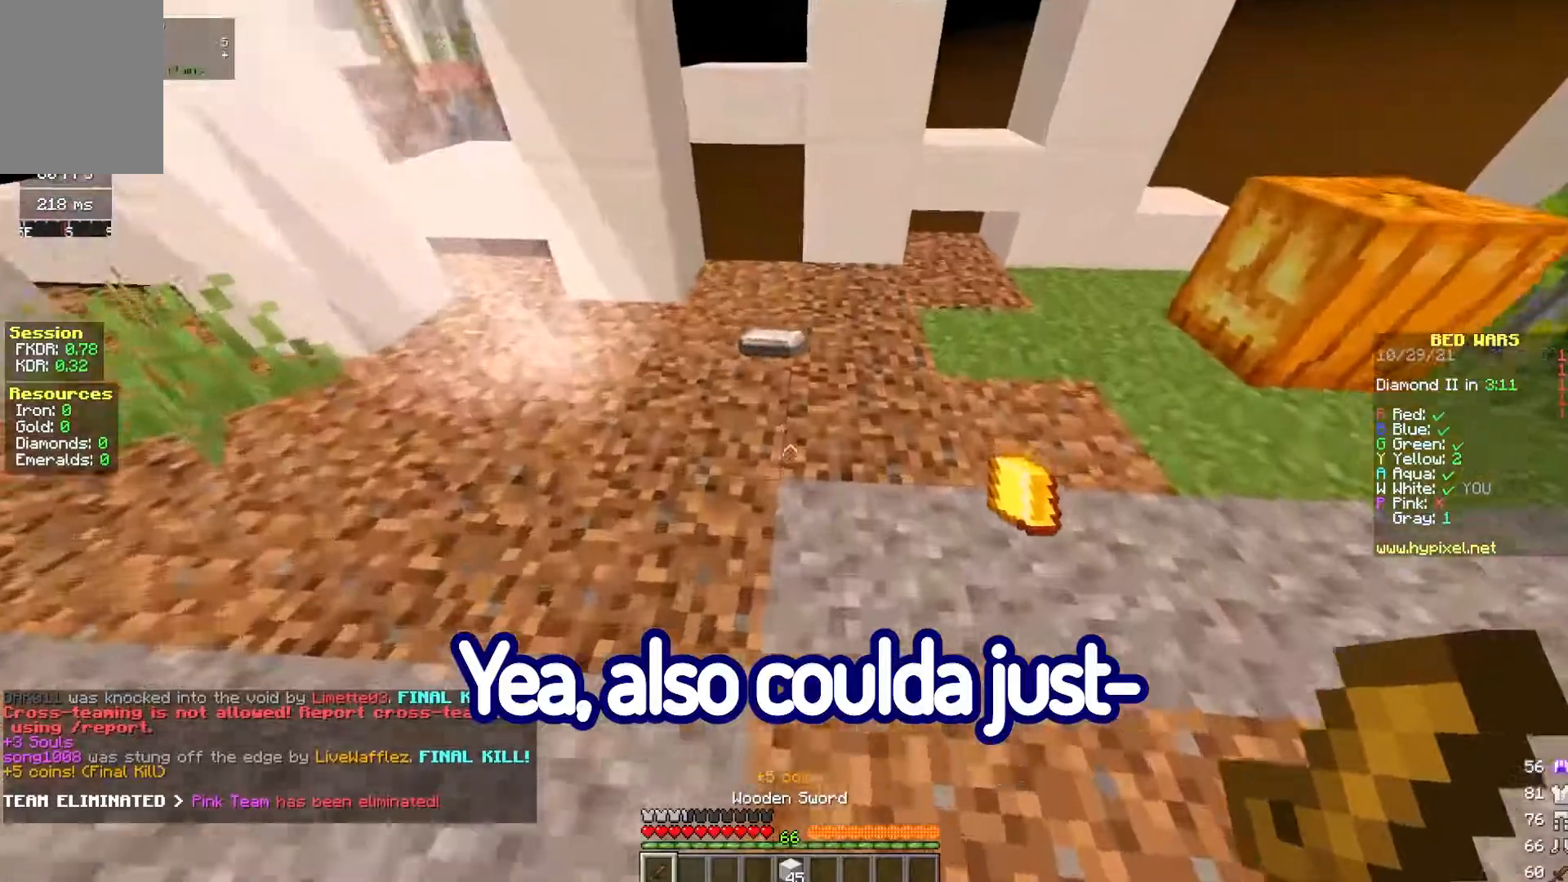
{"keys": ["w"], "mouse": [], "events": [[333, "a", "down"], [417, "a", "up"], [417, "mouse_left", "down"], [500, "mouse_left", "up"]]}
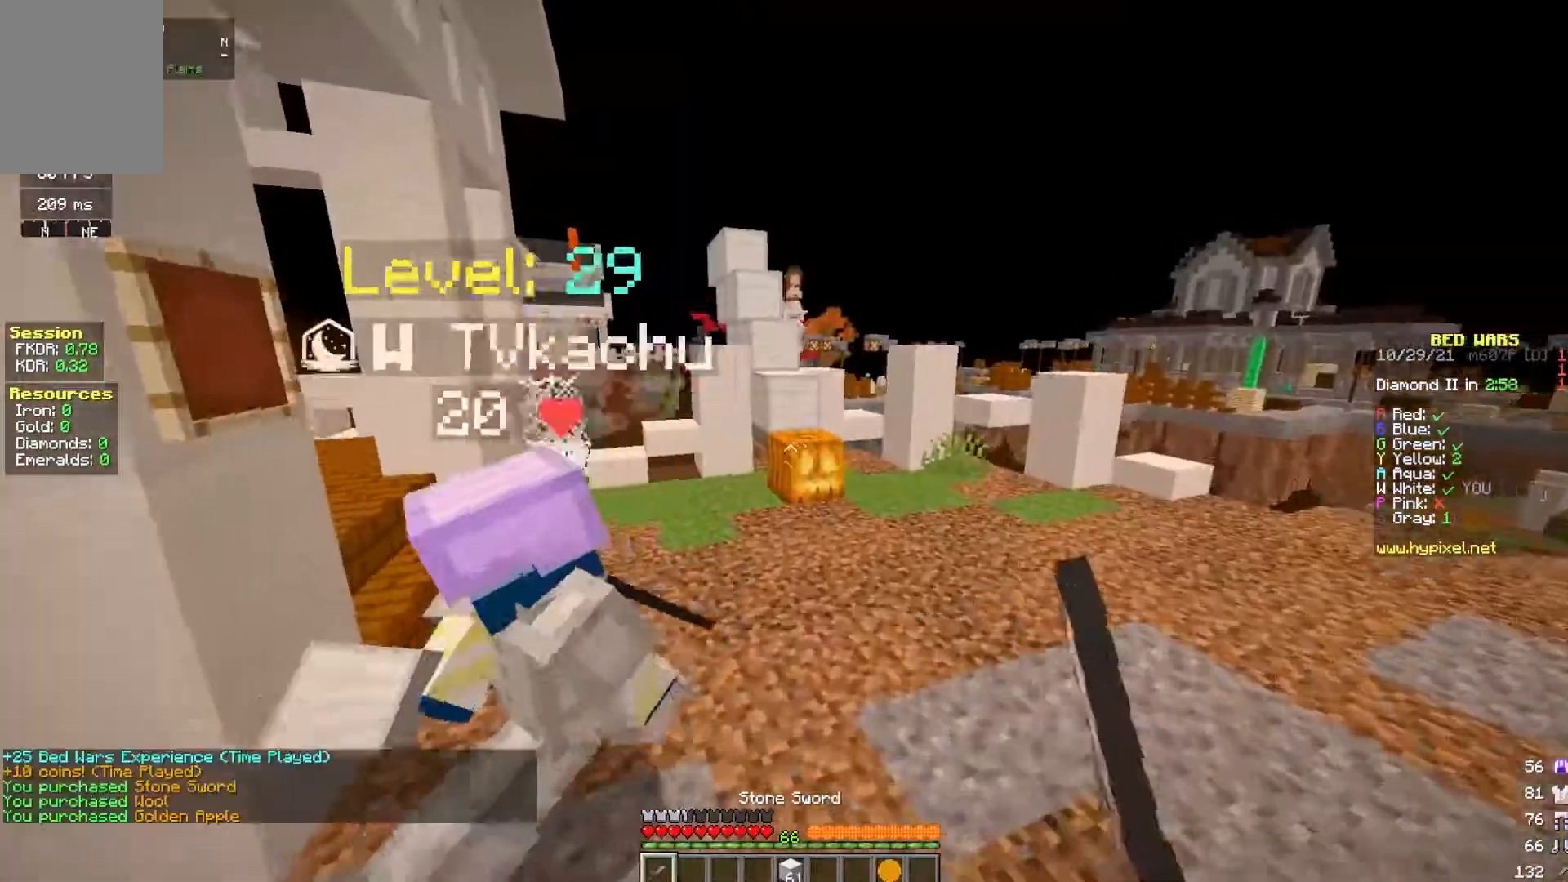
{"keys": ["w"], "mouse": [], "events": [[100, "space", "down"], [417, "space", "up"]]}
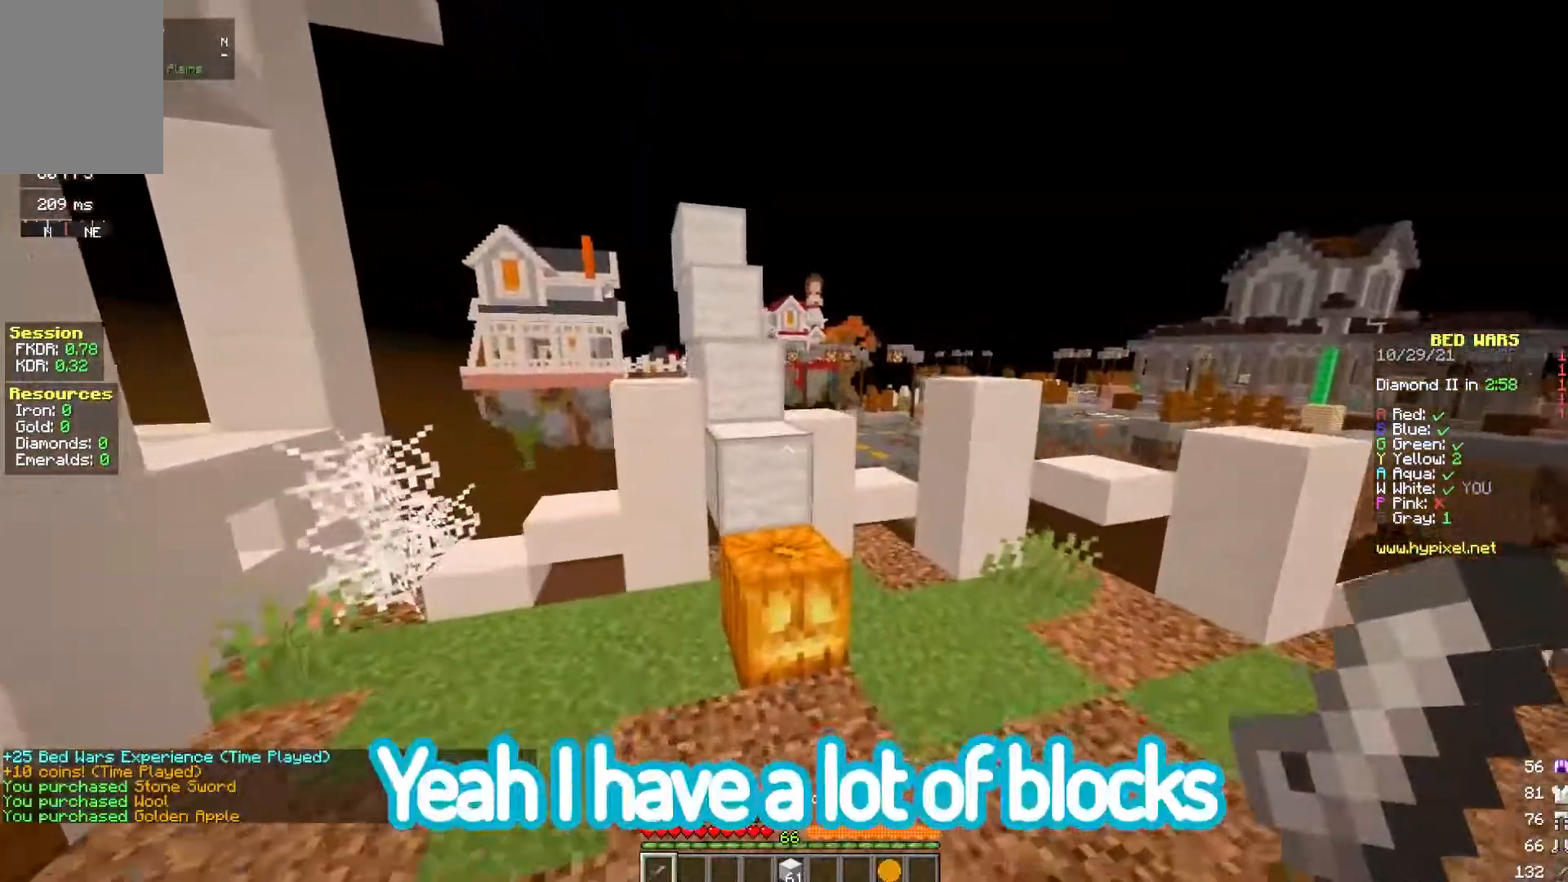
{"keys": ["w"], "mouse": [], "events": [[200, "space", "down"], [417, "space", "up"]]}
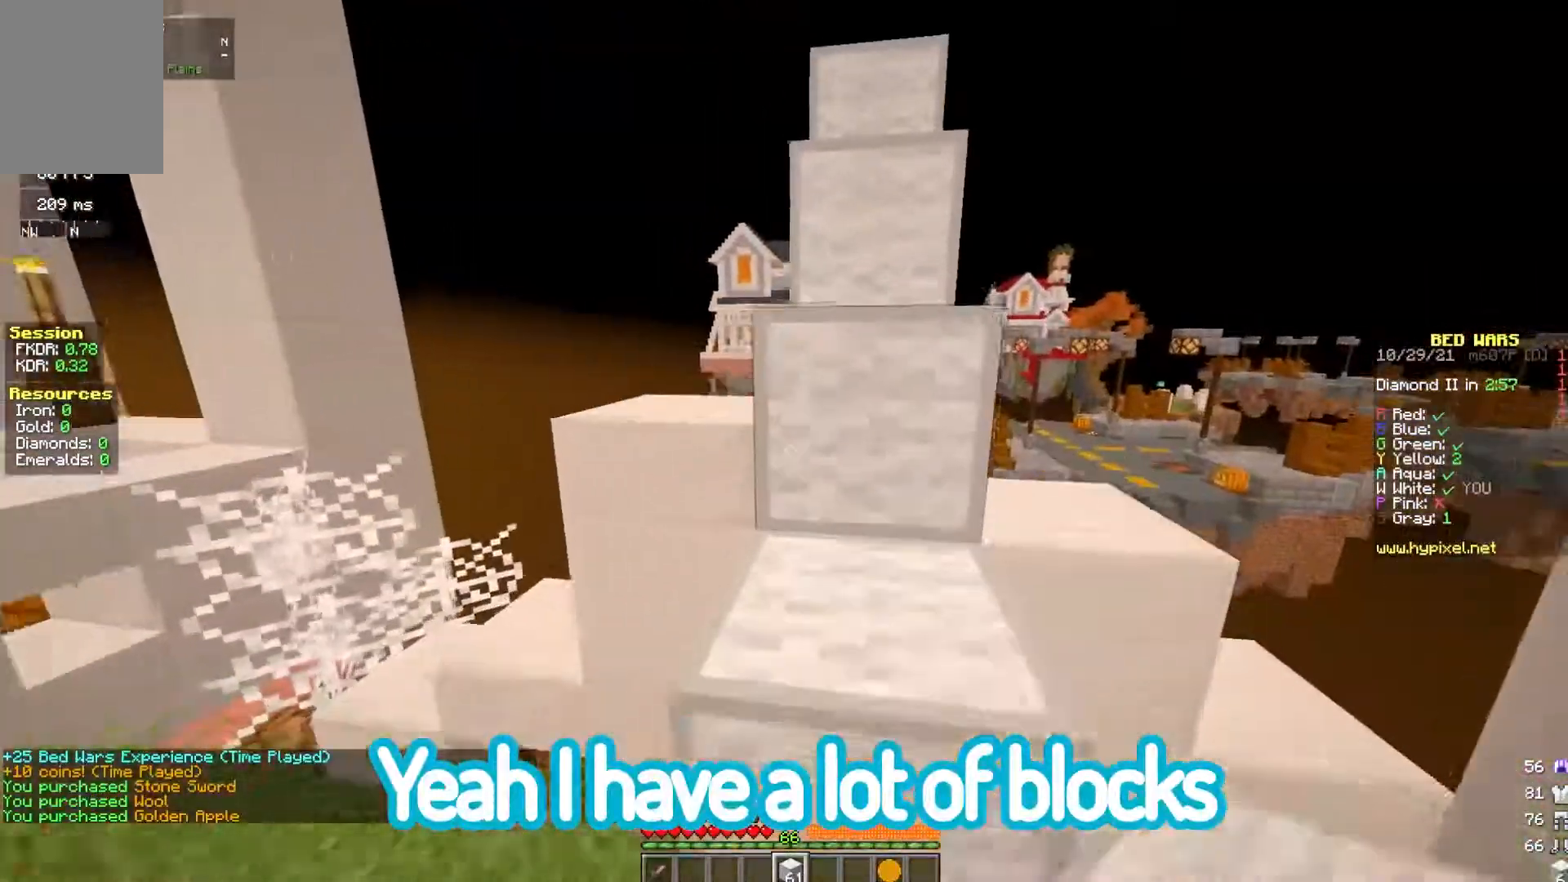
{"keys": ["w"], "mouse": [], "events": [[33, "mouse_left", "down"], [150, "space", "down"], [350, "space", "up"], [417, "mouse_left", "up"]]}
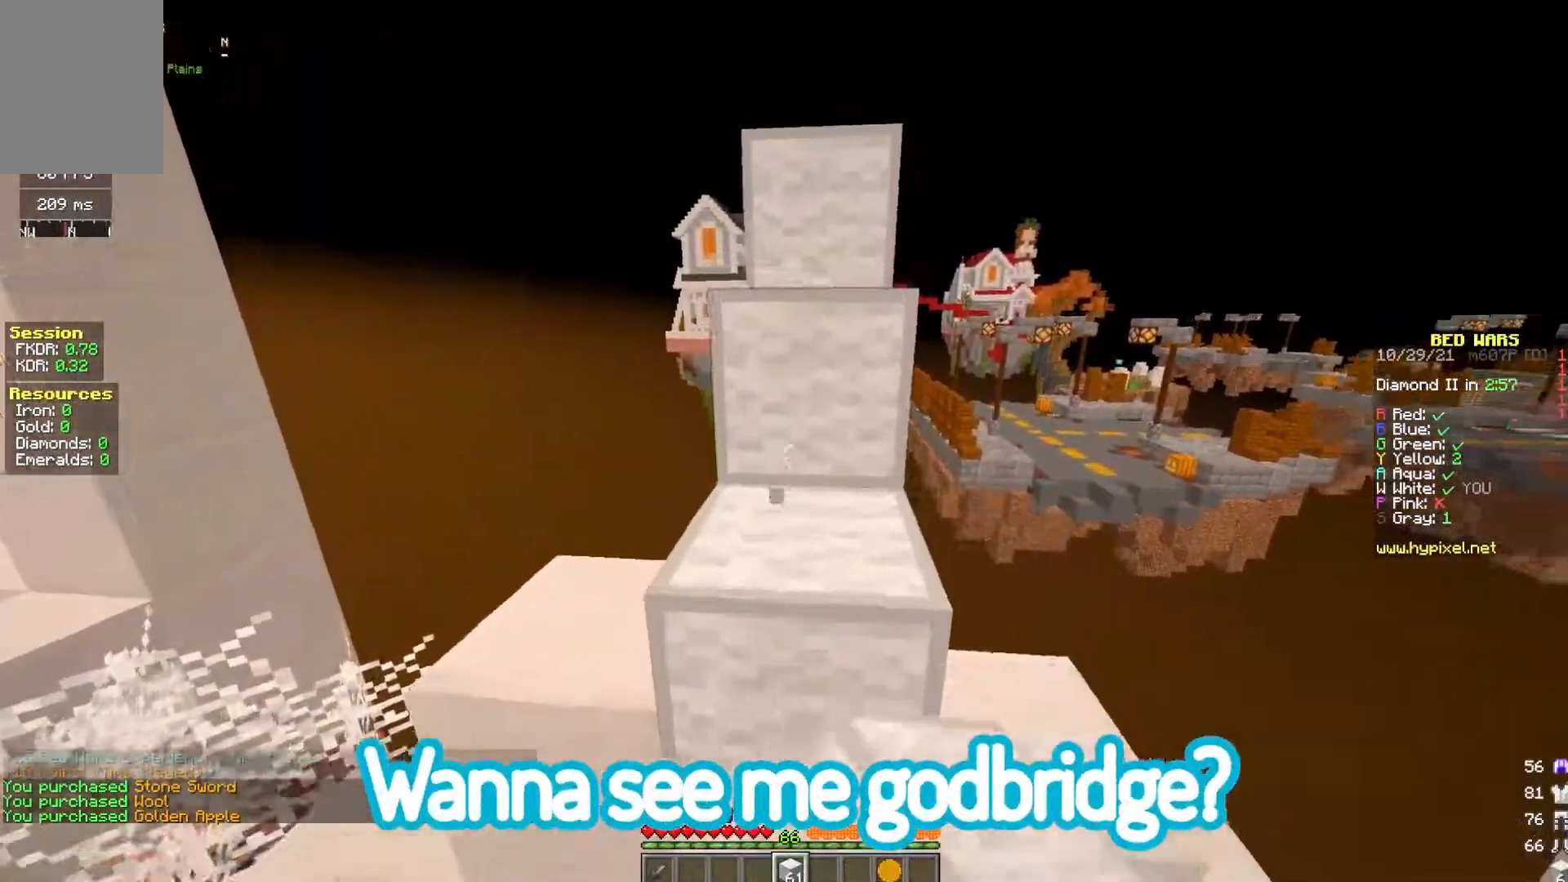
{"keys": ["space", "w"], "mouse": [], "events": [[100, "space", "down"]]}
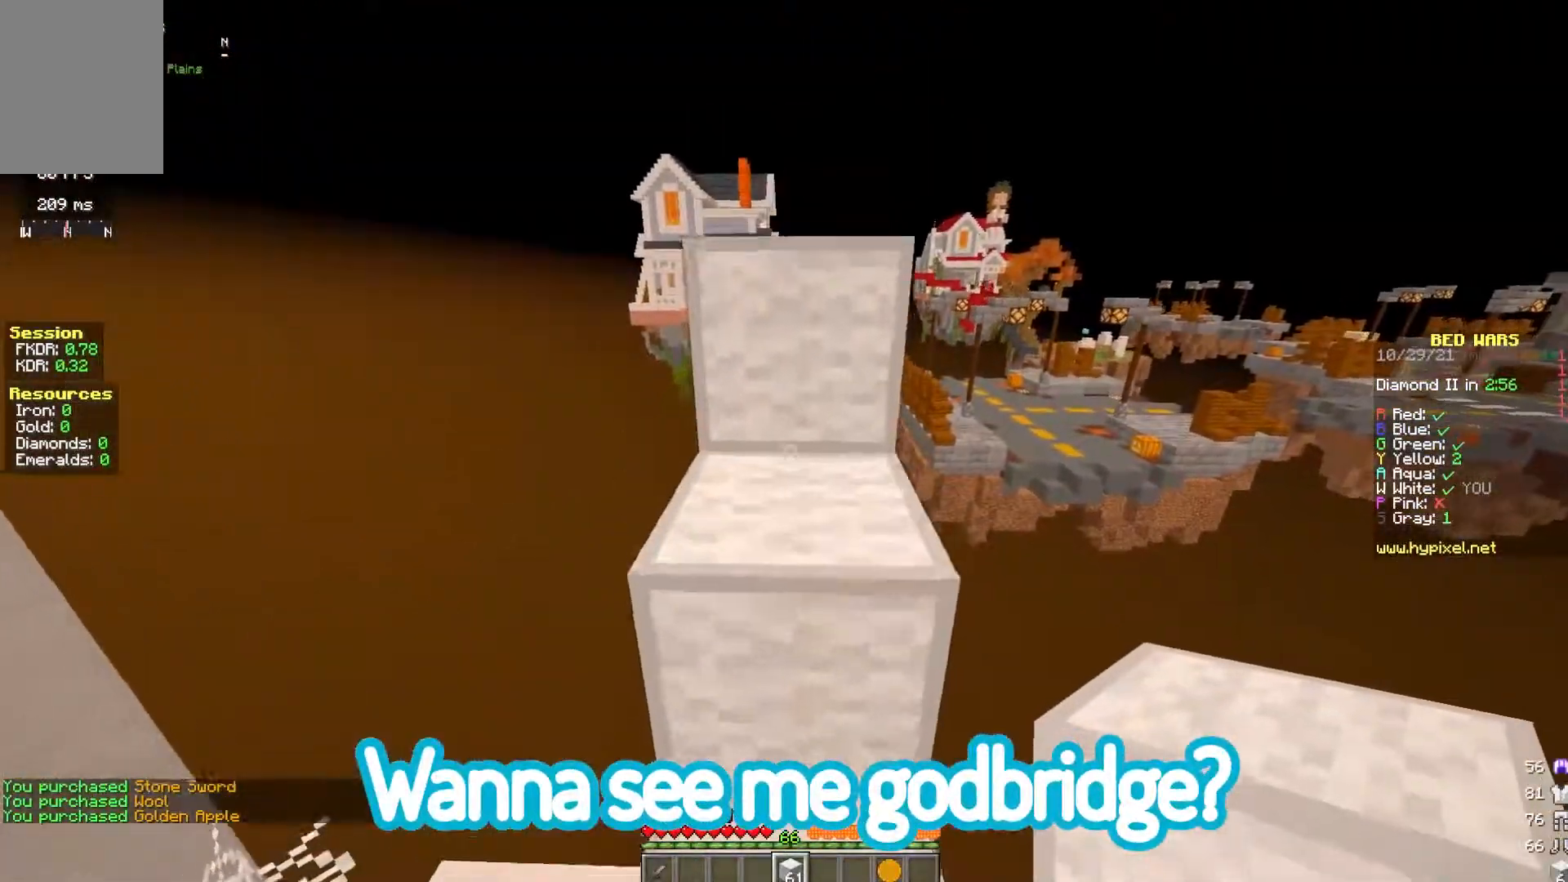
{"keys": ["a", "s"], "mouse": [], "events": [[233, "space", "up"], [233, "w", "up"], [300, "a", "down"], [300, "s", "down"], [383, "mouse_right", "down"], [483, "mouse_right", "up"]]}
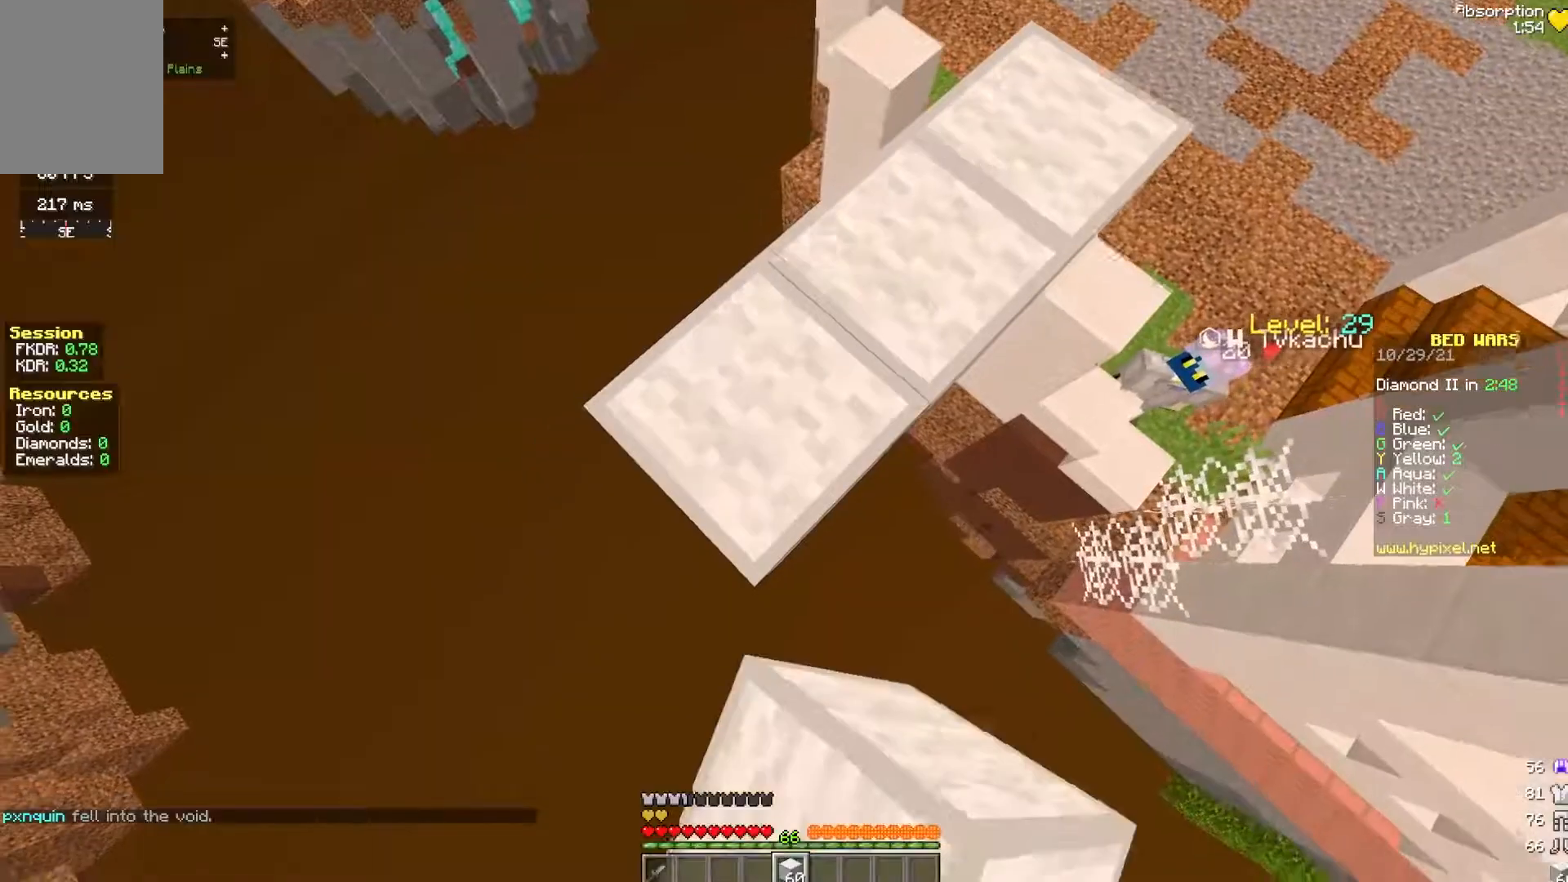
{"keys": ["a", "s"], "mouse": [], "events": [[100, "mouse_right", "down"], [250, "mouse_right", "up"], [367, "mouse_right", "down"], [467, "mouse_right", "up"]]}
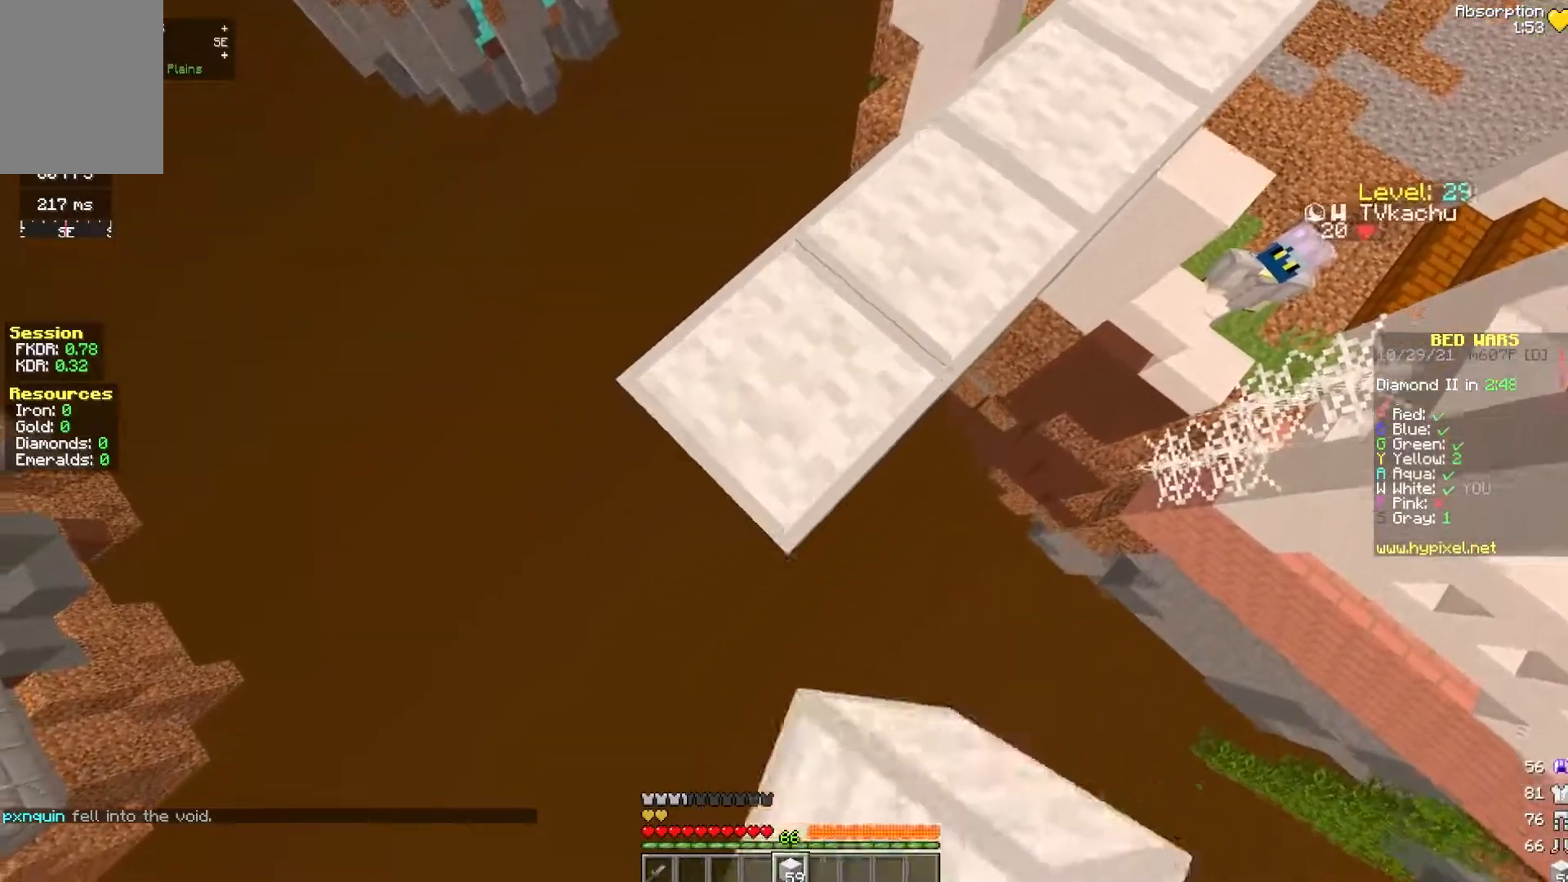
{"keys": ["a", "s"], "mouse": [], "events": [[67, "mouse_right", "down"], [183, "mouse_right", "up"], [350, "mouse_right", "down"], [417, "mouse_right", "up"]]}
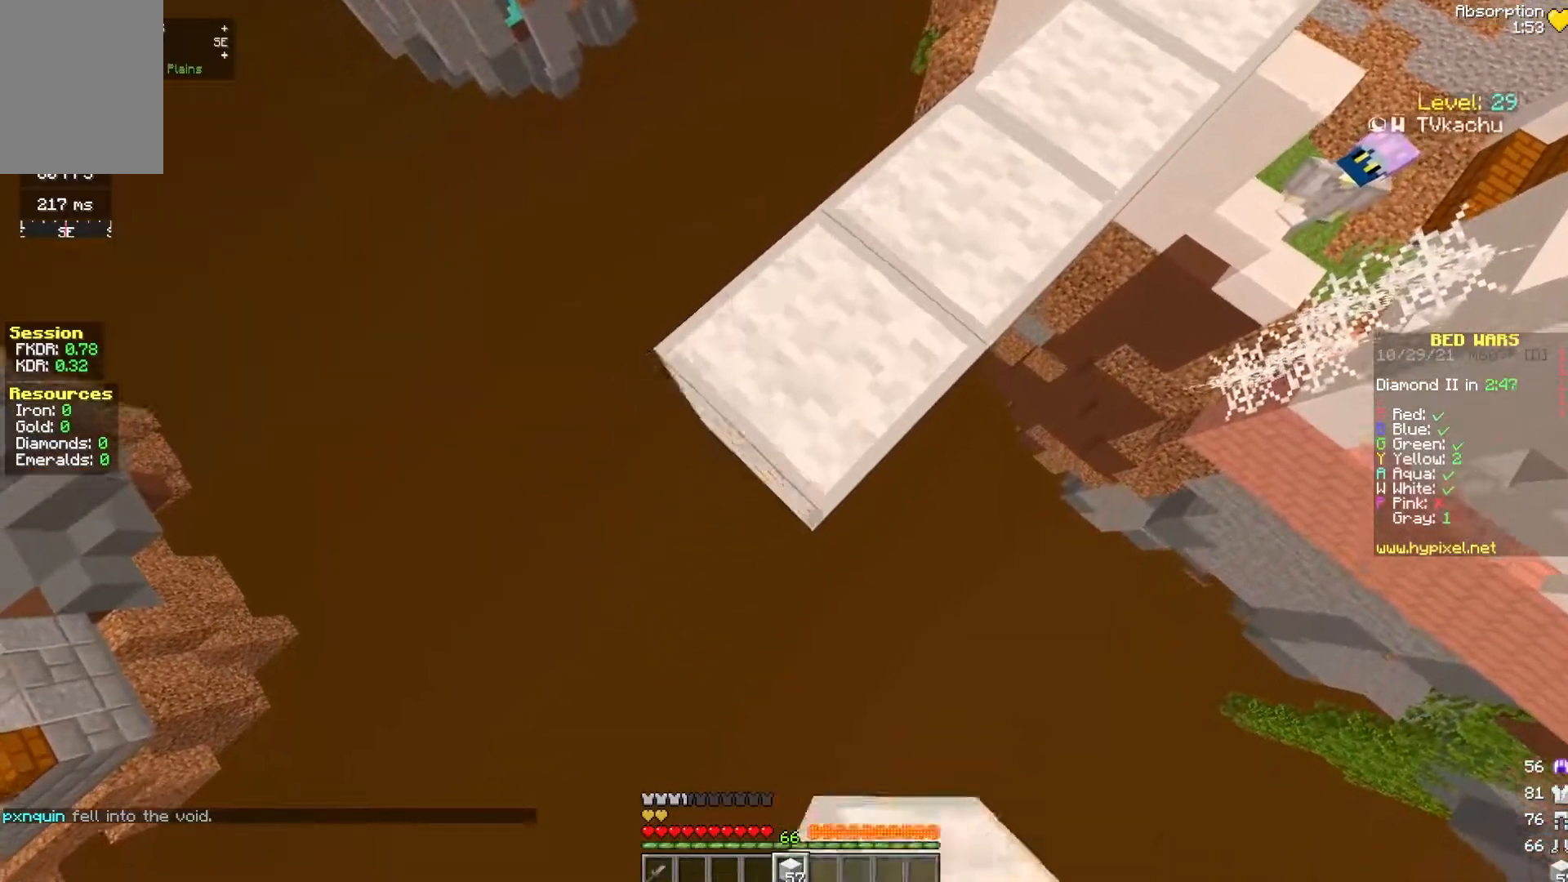
{"keys": ["a", "s", "space"], "mouse": [], "events": [[17, "mouse_right", "down"], [150, "mouse_right", "up"], [250, "mouse_right", "down"], [400, "mouse_right", "up"], [400, "space", "down"]]}
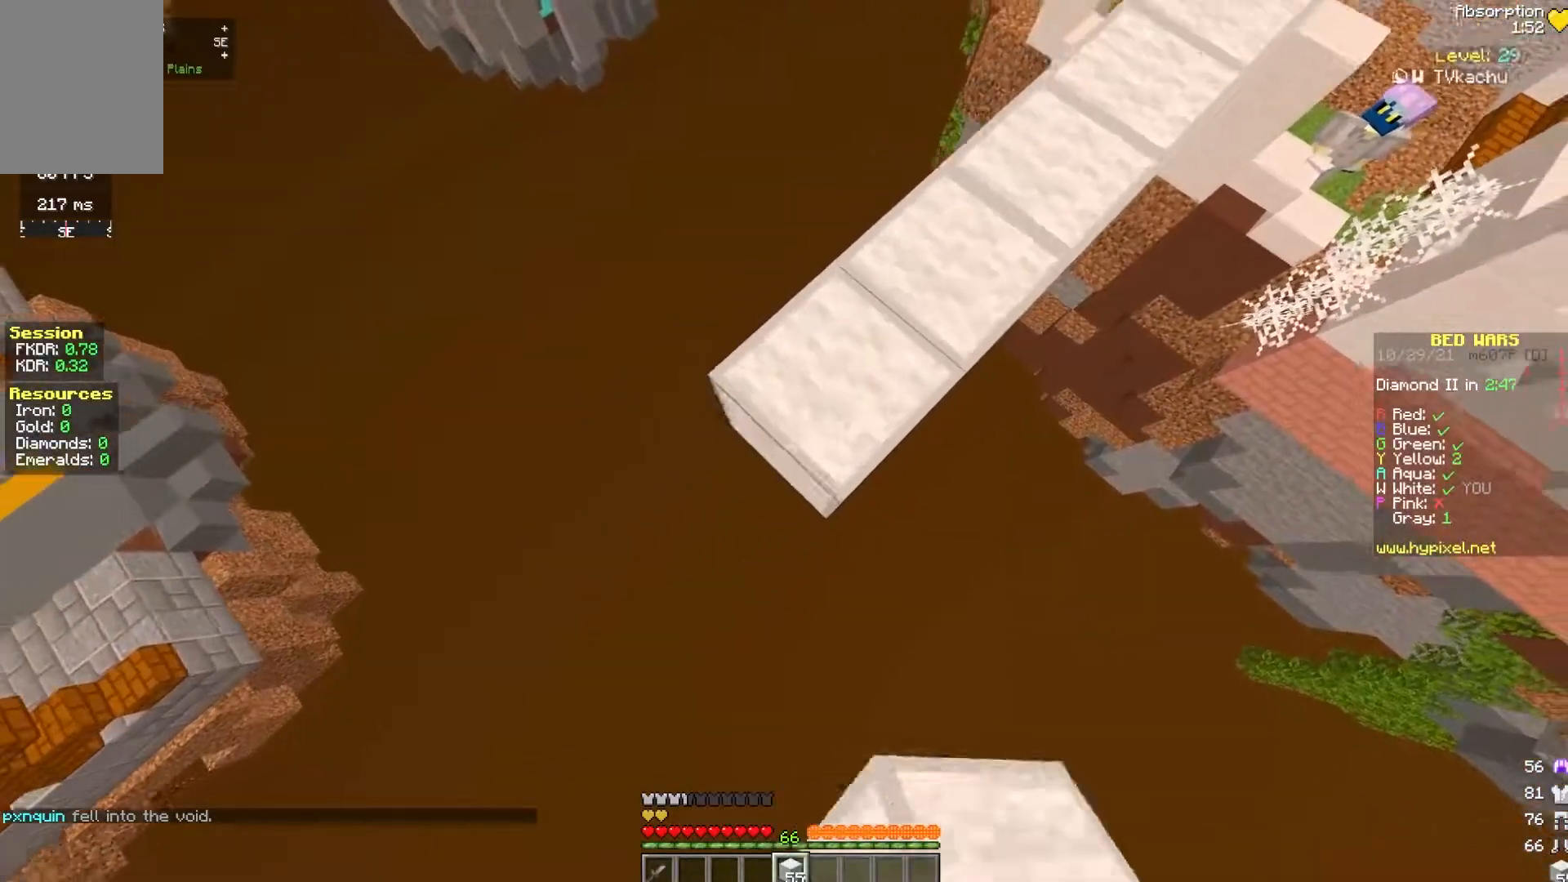
{"keys": ["a", "s"], "mouse": [], "events": [[67, "space", "up"], [100, "mouse_right", "down"], [200, "mouse_right", "up"], [367, "mouse_right", "down"], [433, "mouse_right", "up"]]}
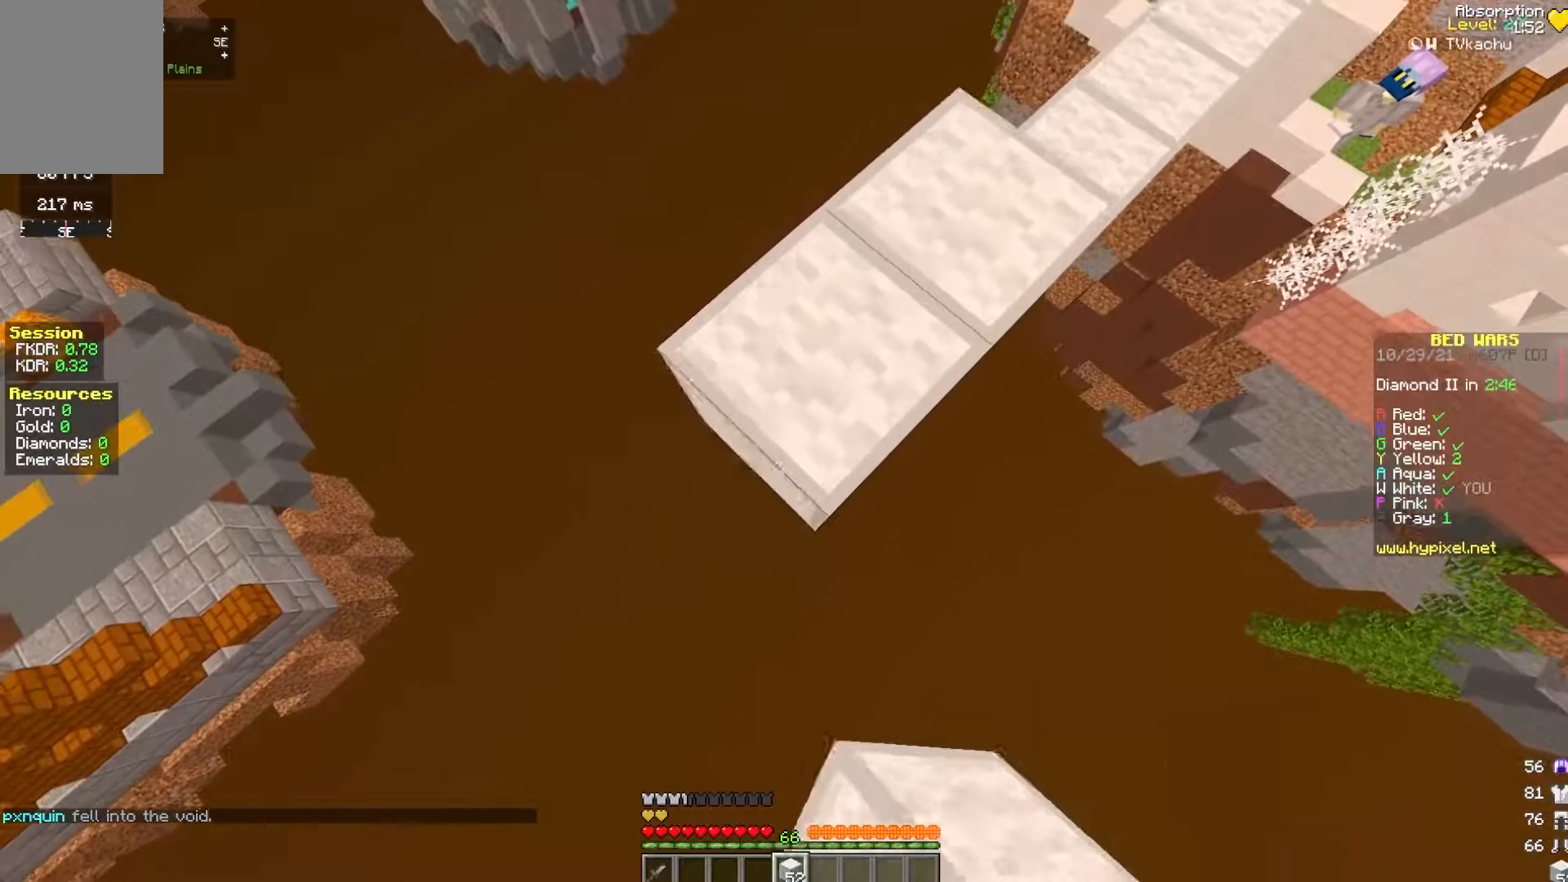
{"keys": ["a", "s"], "mouse": ["right"], "events": [[33, "mouse_right", "down"], [167, "mouse_right", "up"], [267, "mouse_right", "down"], [383, "mouse_right", "up"], [500, "mouse_right", "down"]]}
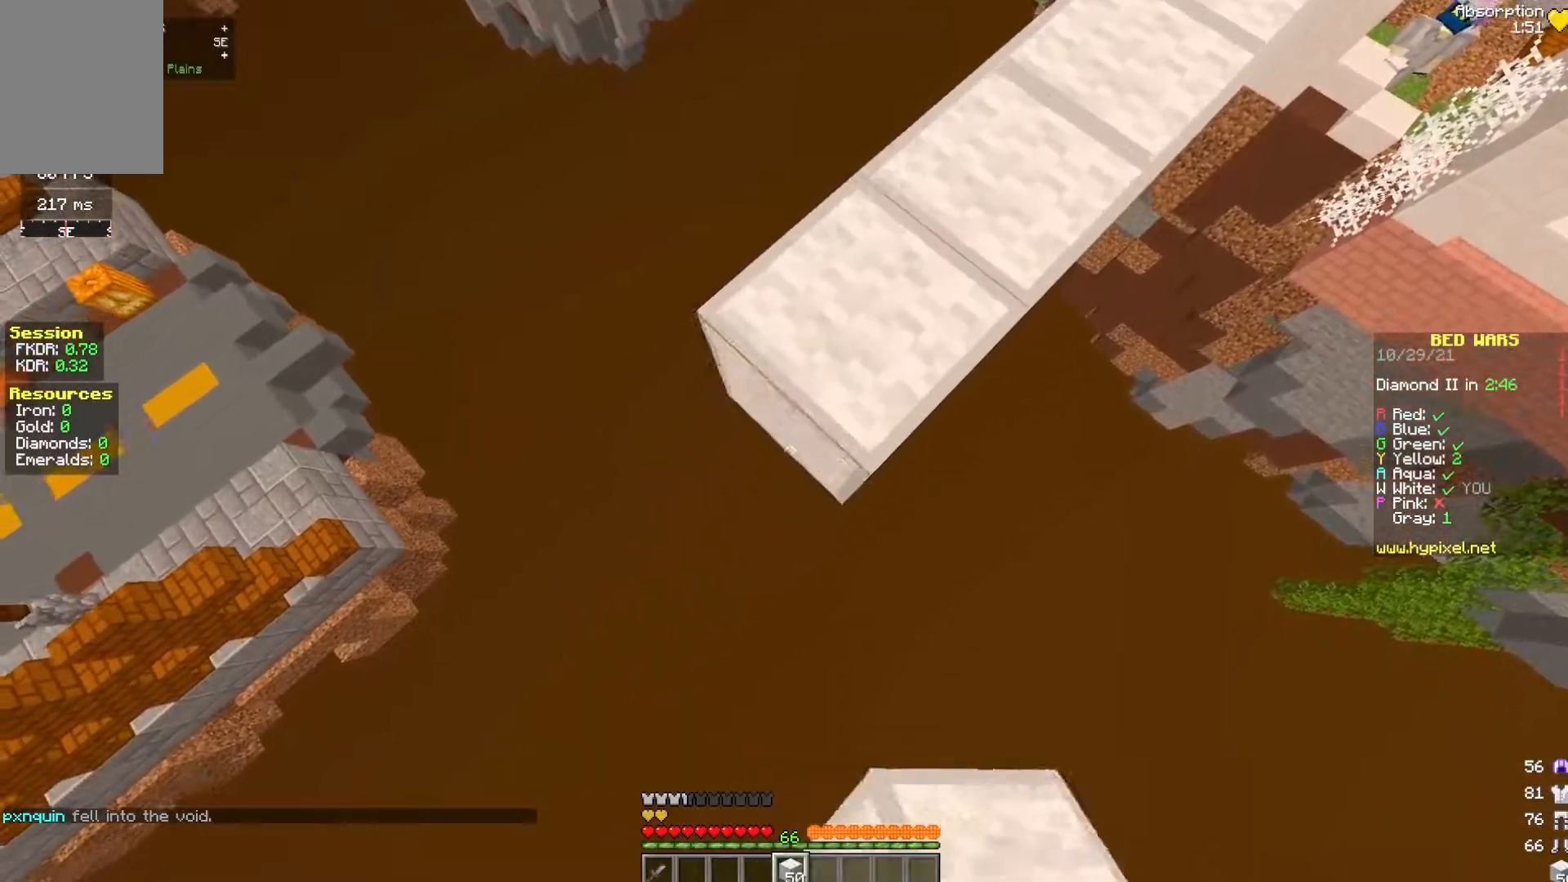
{"keys": ["a", "s"], "mouse": ["right"], "events": [[133, "mouse_right", "up"], [217, "mouse_right", "down"], [350, "mouse_right", "up"], [467, "mouse_right", "down"]]}
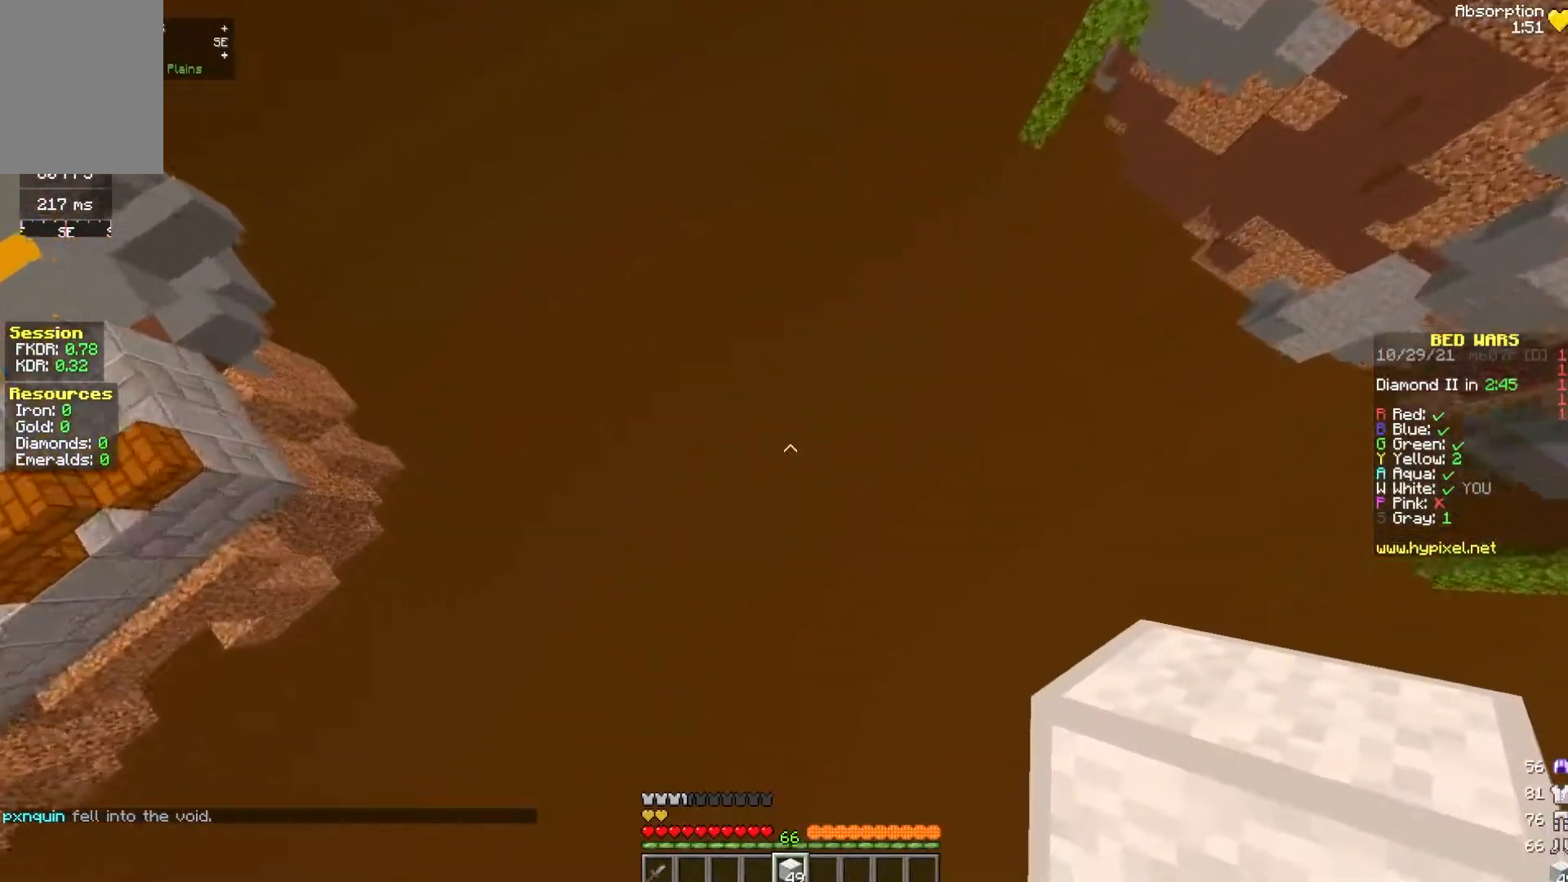
{"keys": [], "mouse": [], "events": [[100, "mouse_right", "up"], [200, "a", "up"], [217, "s", "up"]]}
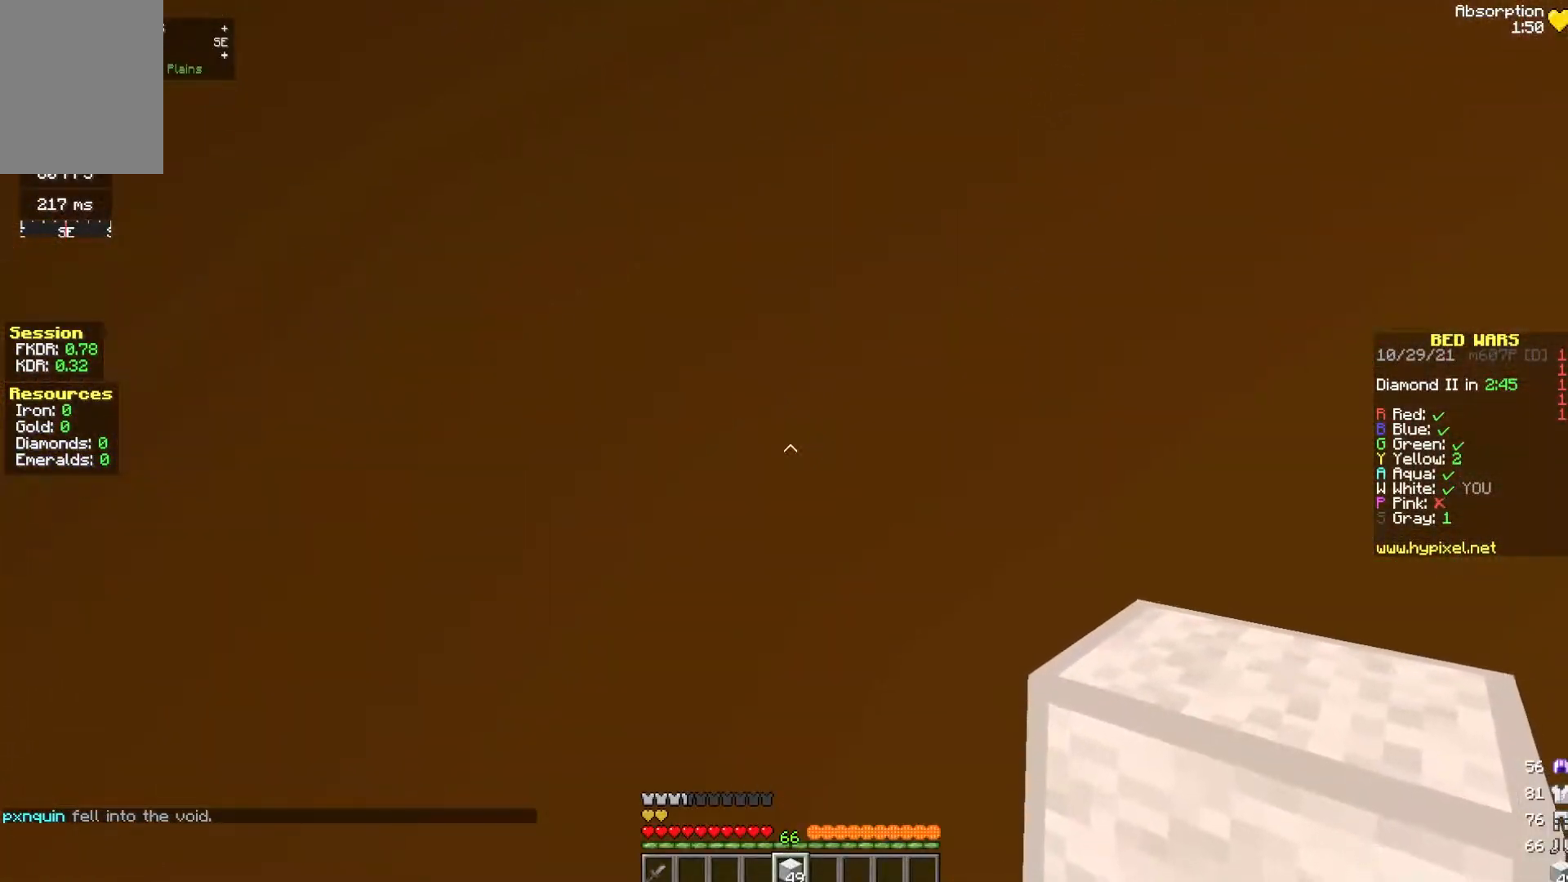
{"keys": [], "mouse": [], "events": []}
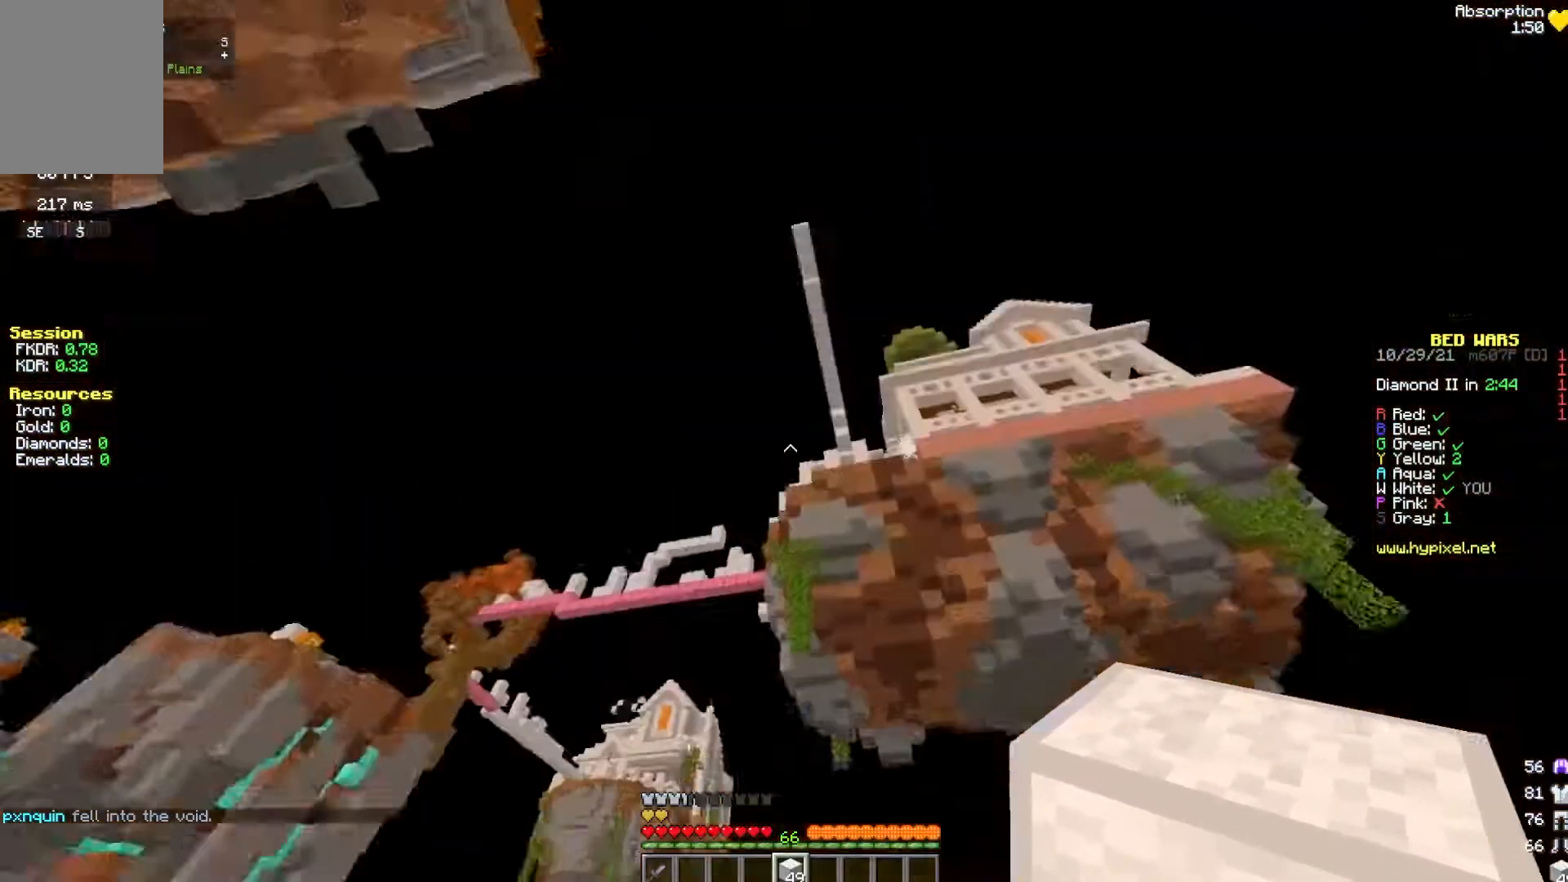
{"keys": [], "mouse": [], "events": []}
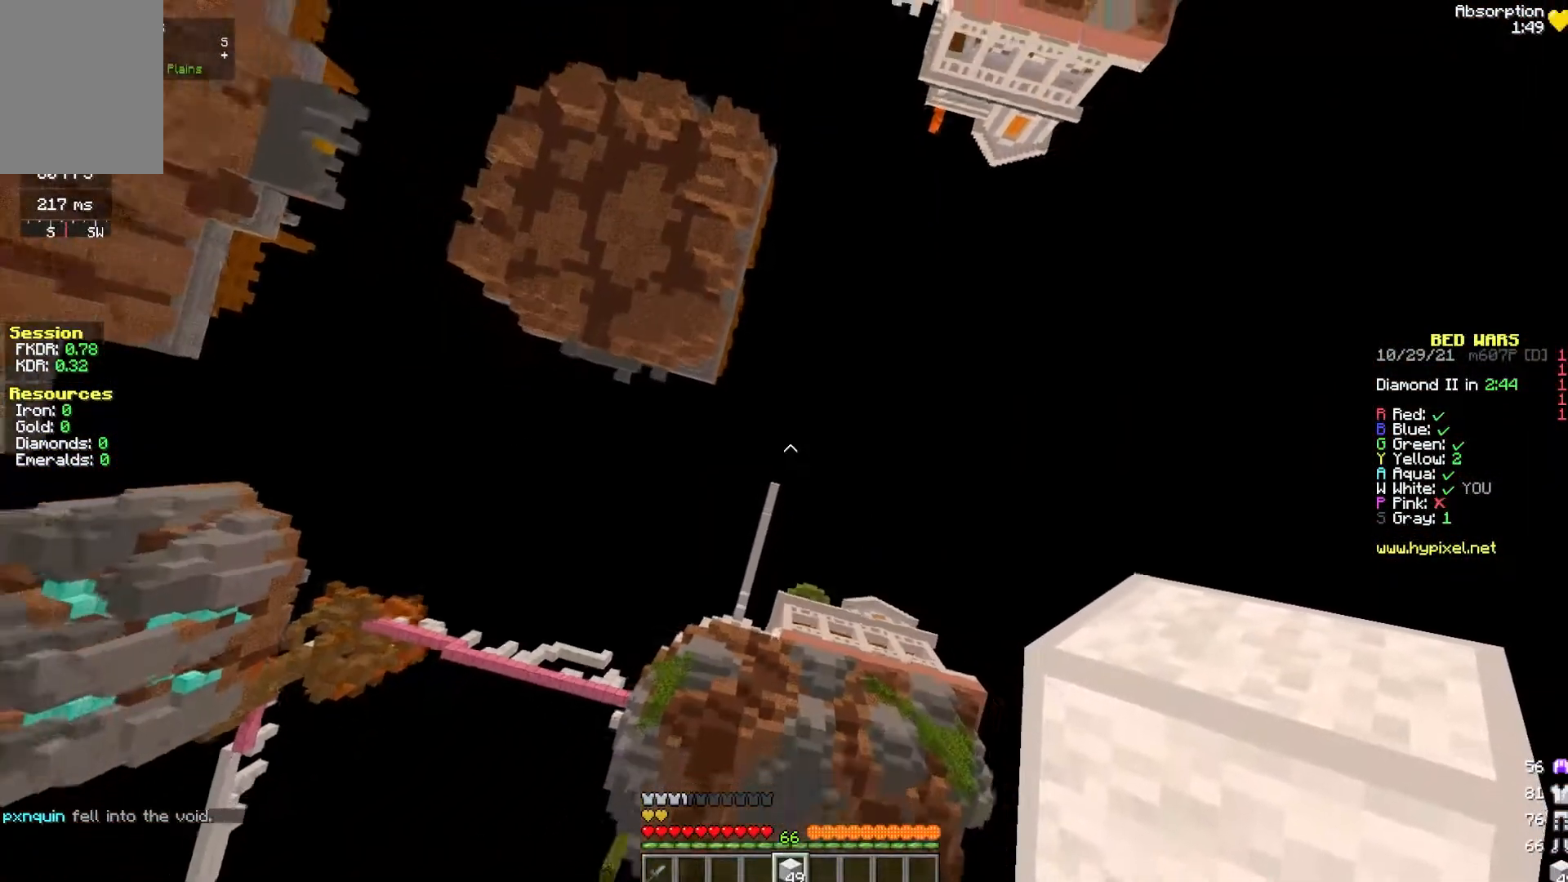
{"keys": [], "mouse": [], "events": []}
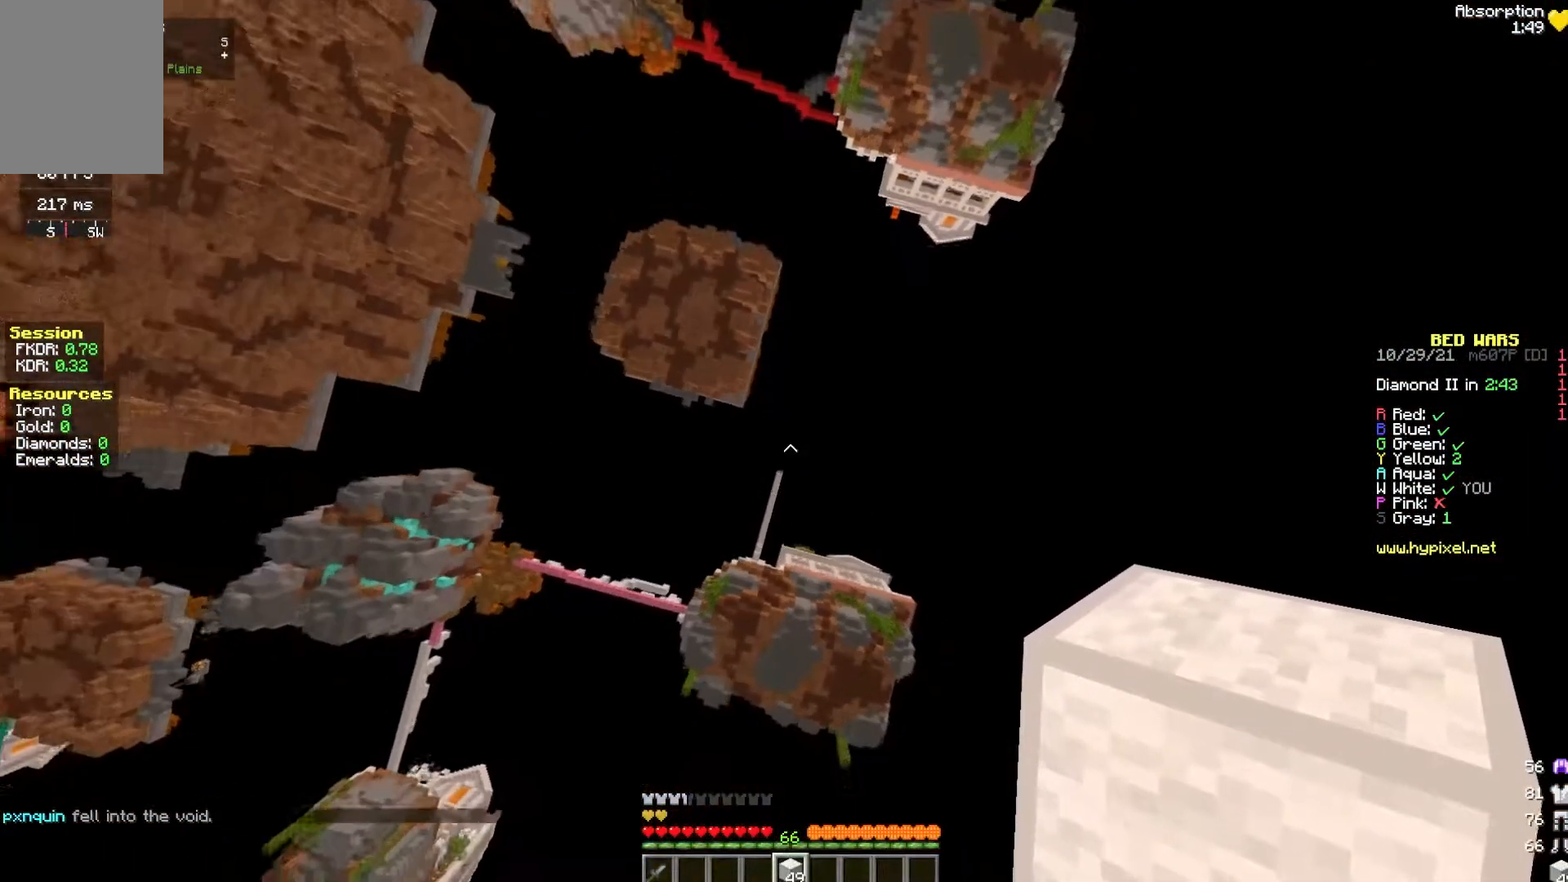
{"keys": [], "mouse": [], "events": []}
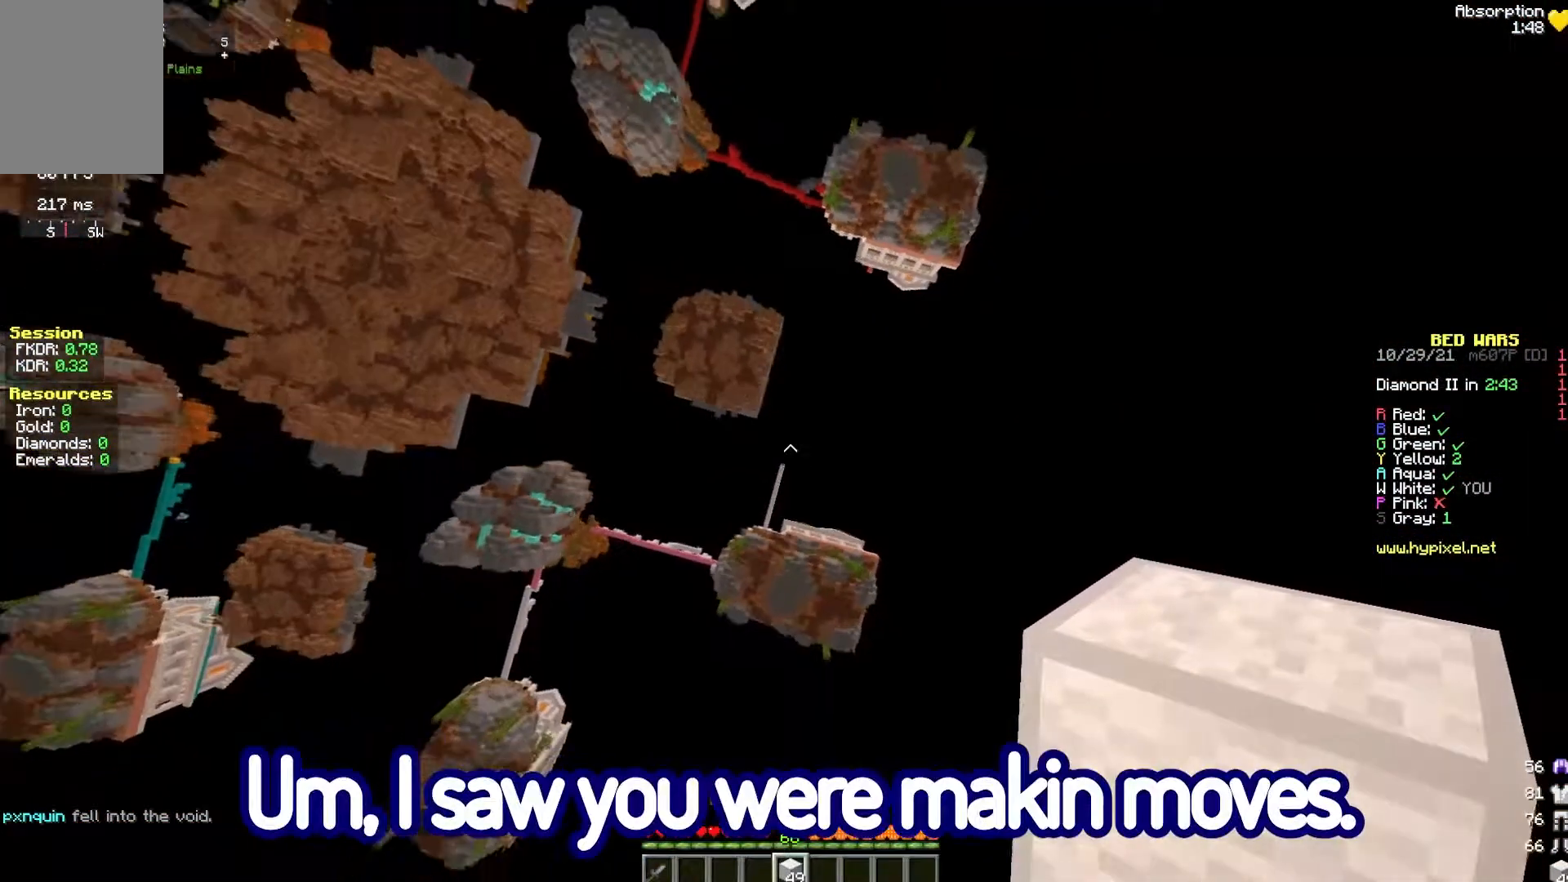
{"keys": [], "mouse": [], "events": []}
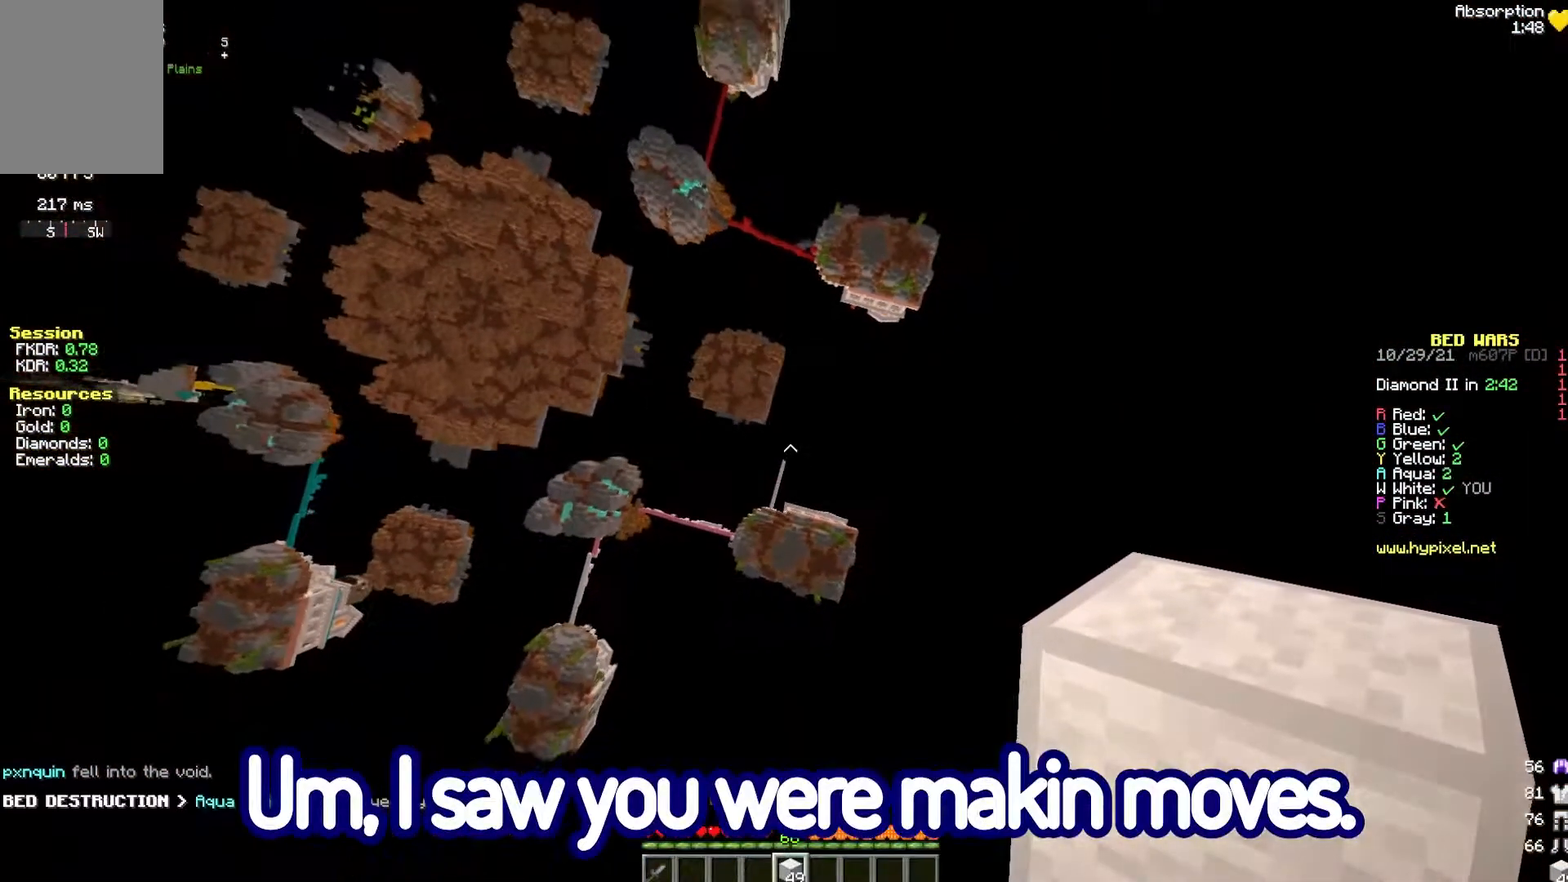
{"keys": [], "mouse": [], "events": []}
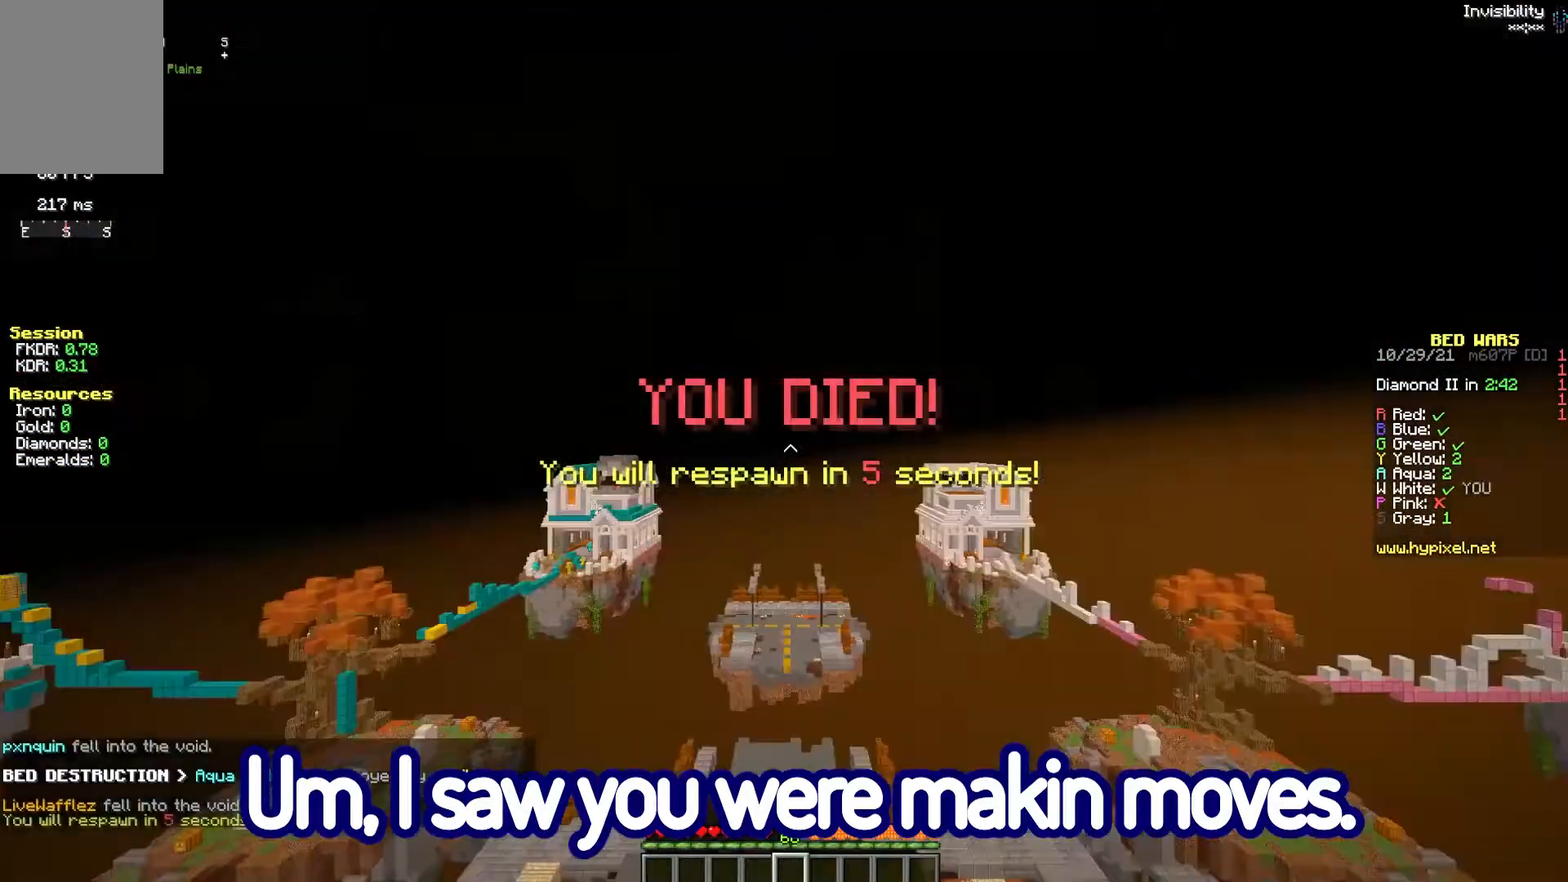
{"keys": [], "mouse": [], "events": []}
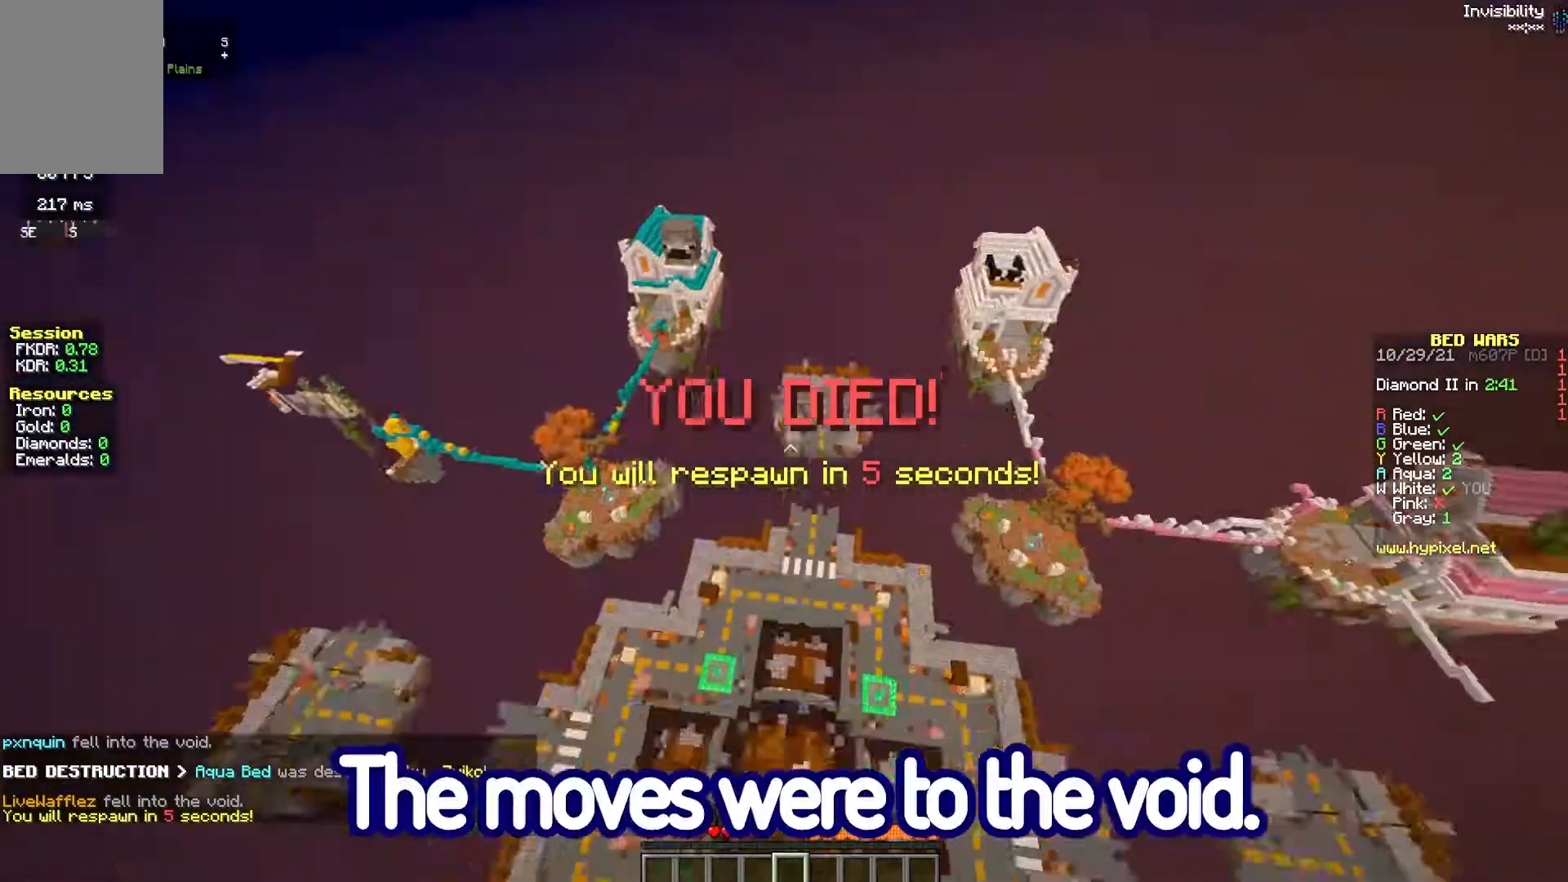
{"keys": [], "mouse": [], "events": []}
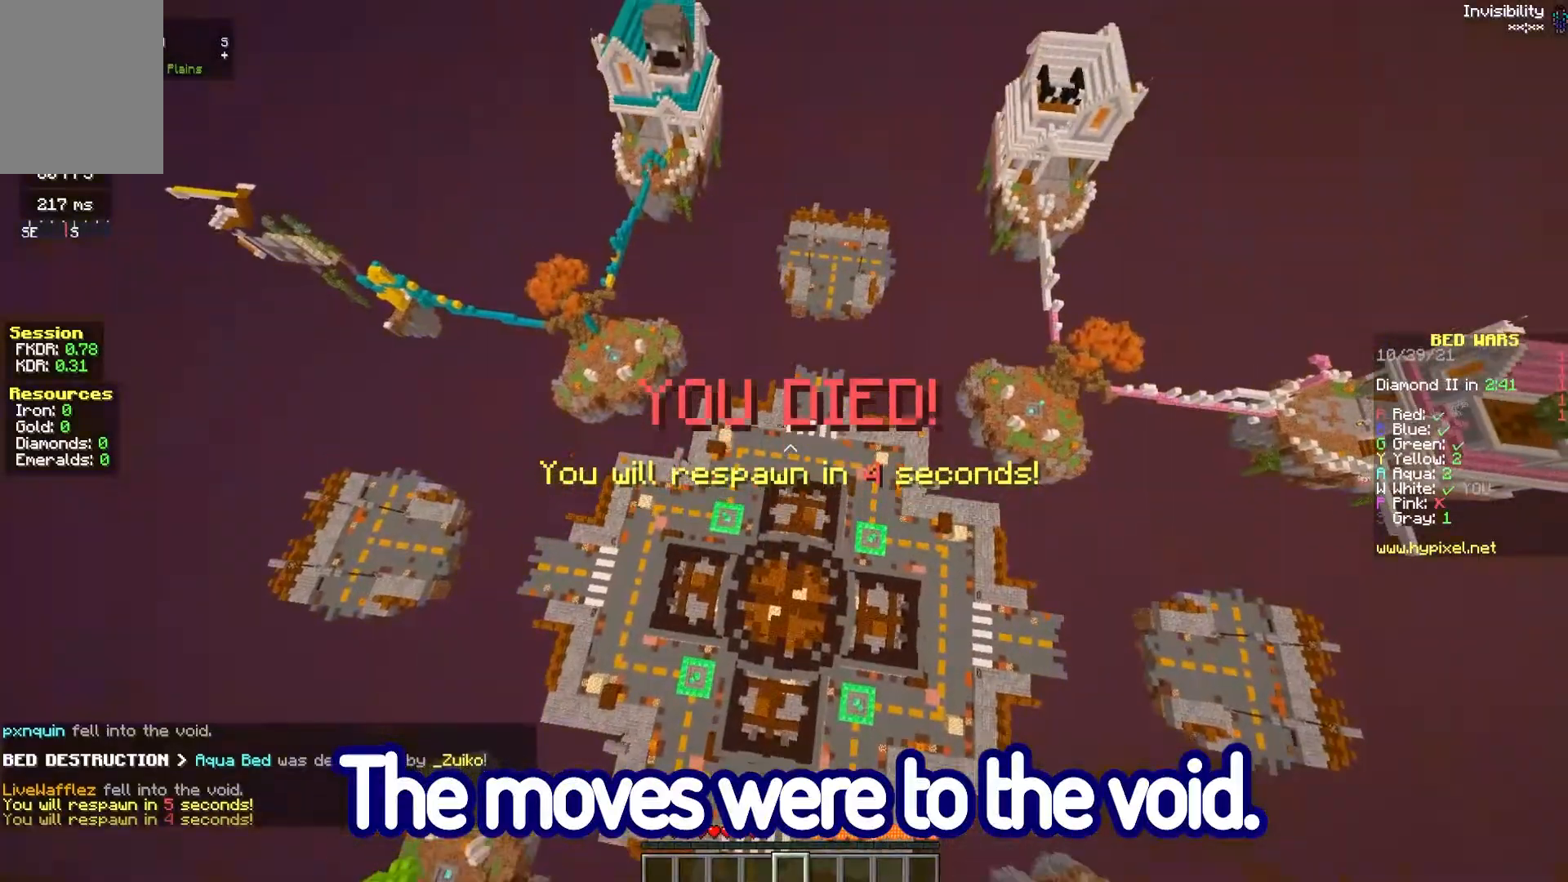
{"keys": [], "mouse": [], "events": [[267, "mouse_left", "down"], [367, "mouse_left", "up"]]}
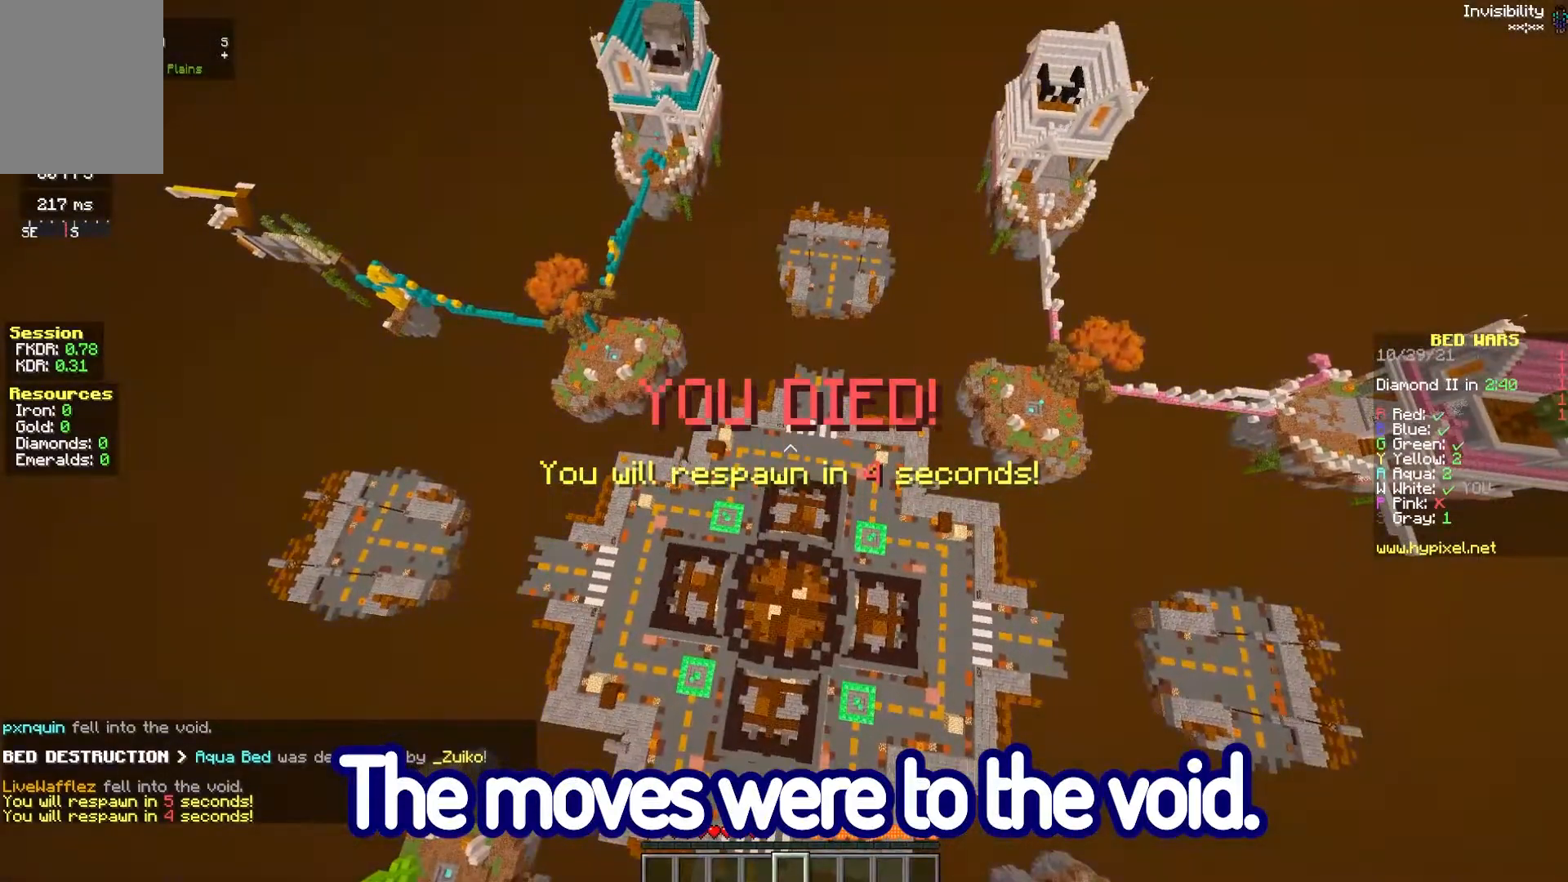
{"keys": [], "mouse": ["left"], "events": [[33, "mouse_left", "down"], [300, "mouse_left", "up"], [400, "mouse_left", "down"]]}
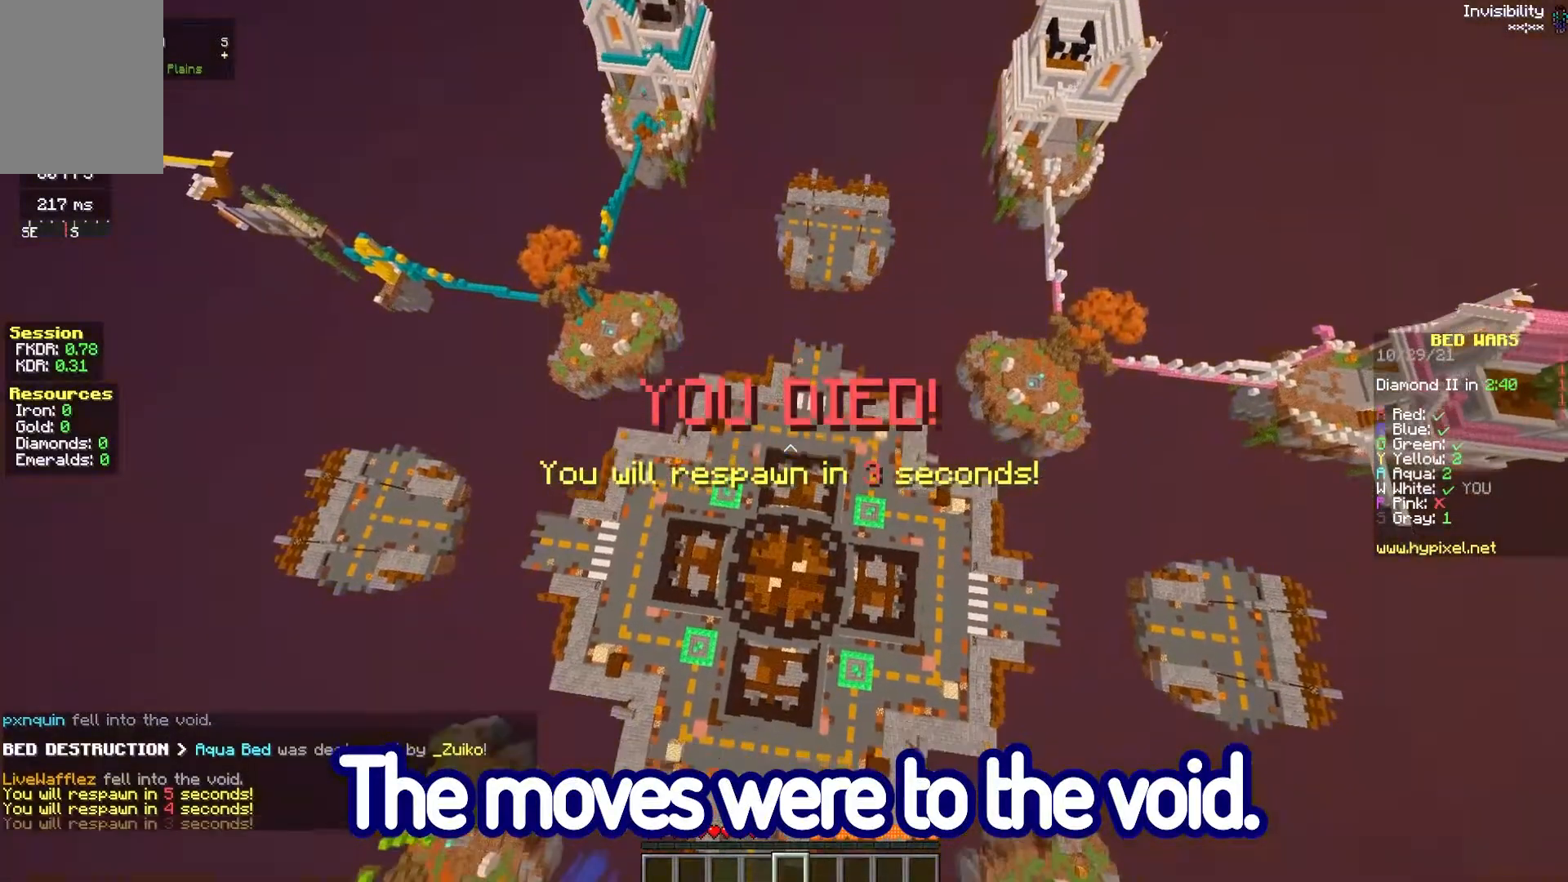
{"keys": ["a", "space", "w"], "mouse": [], "events": [[17, "s", "down"], [300, "mouse_left", "up"], [317, "s", "up"], [317, "space", "down"], [317, "w", "down"], [417, "a", "down"]]}
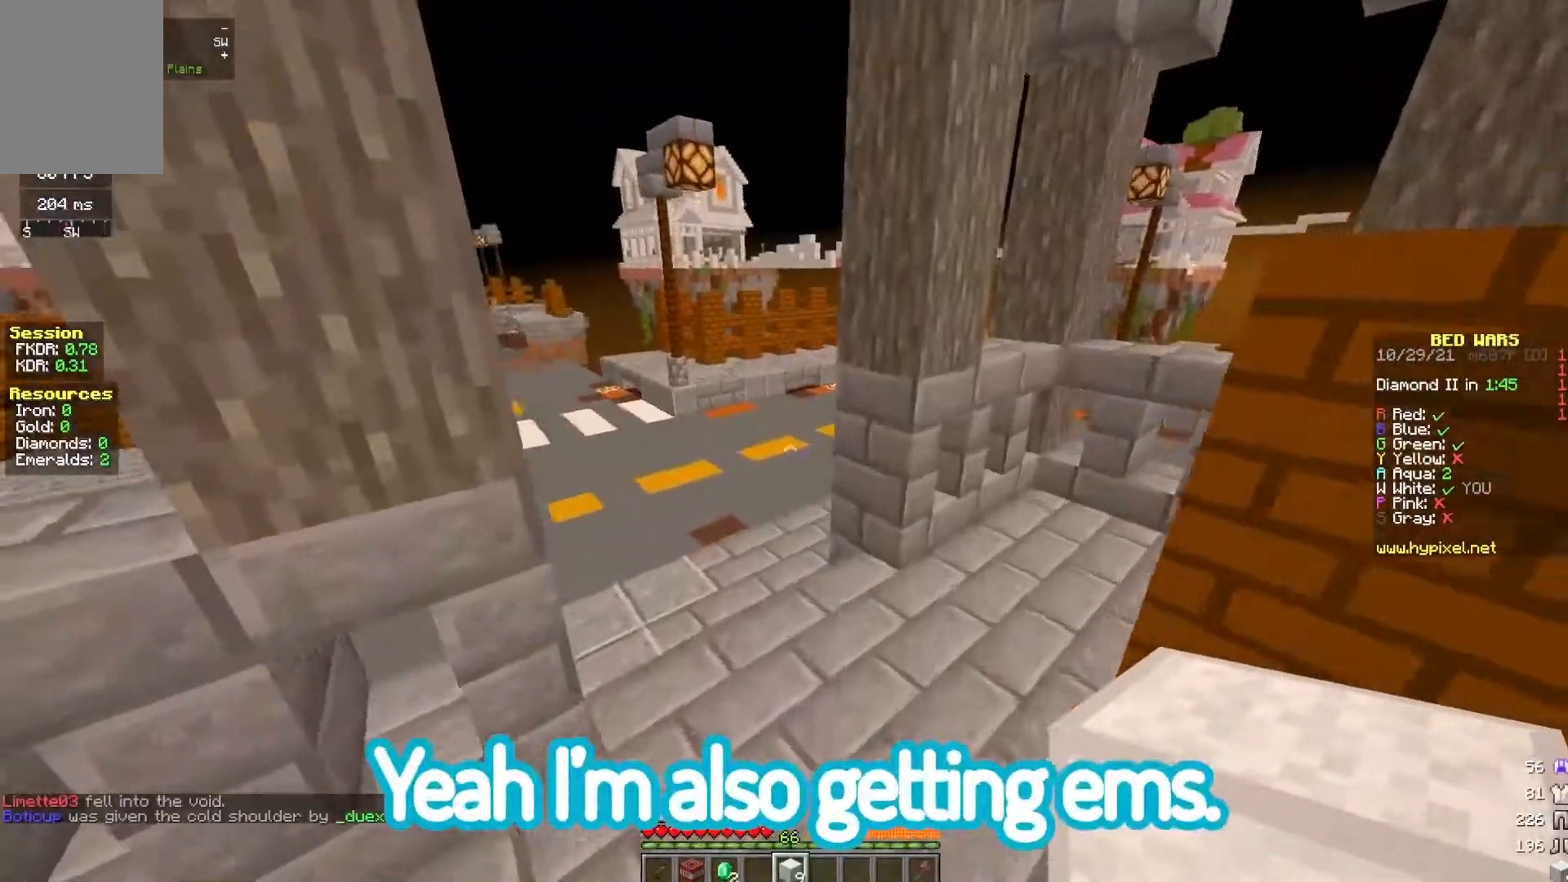
{"keys": ["space", "w"], "mouse": [], "events": [[117, "a", "up"], [183, "mouse_left", "down"], [467, "mouse_left", "up"]]}
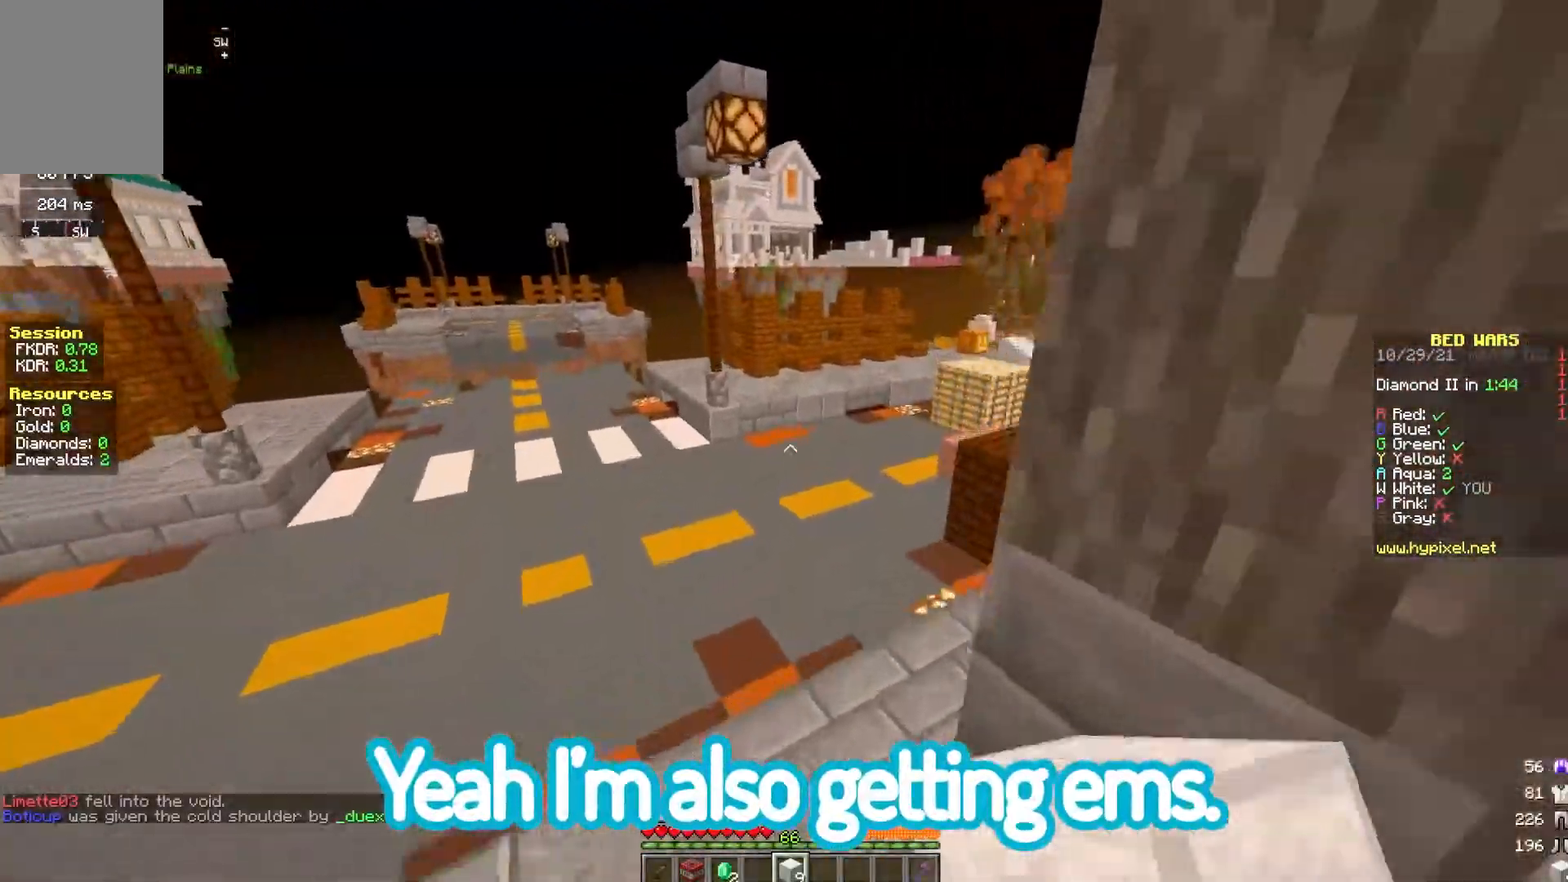
{"keys": ["space", "w"], "mouse": [], "events": []}
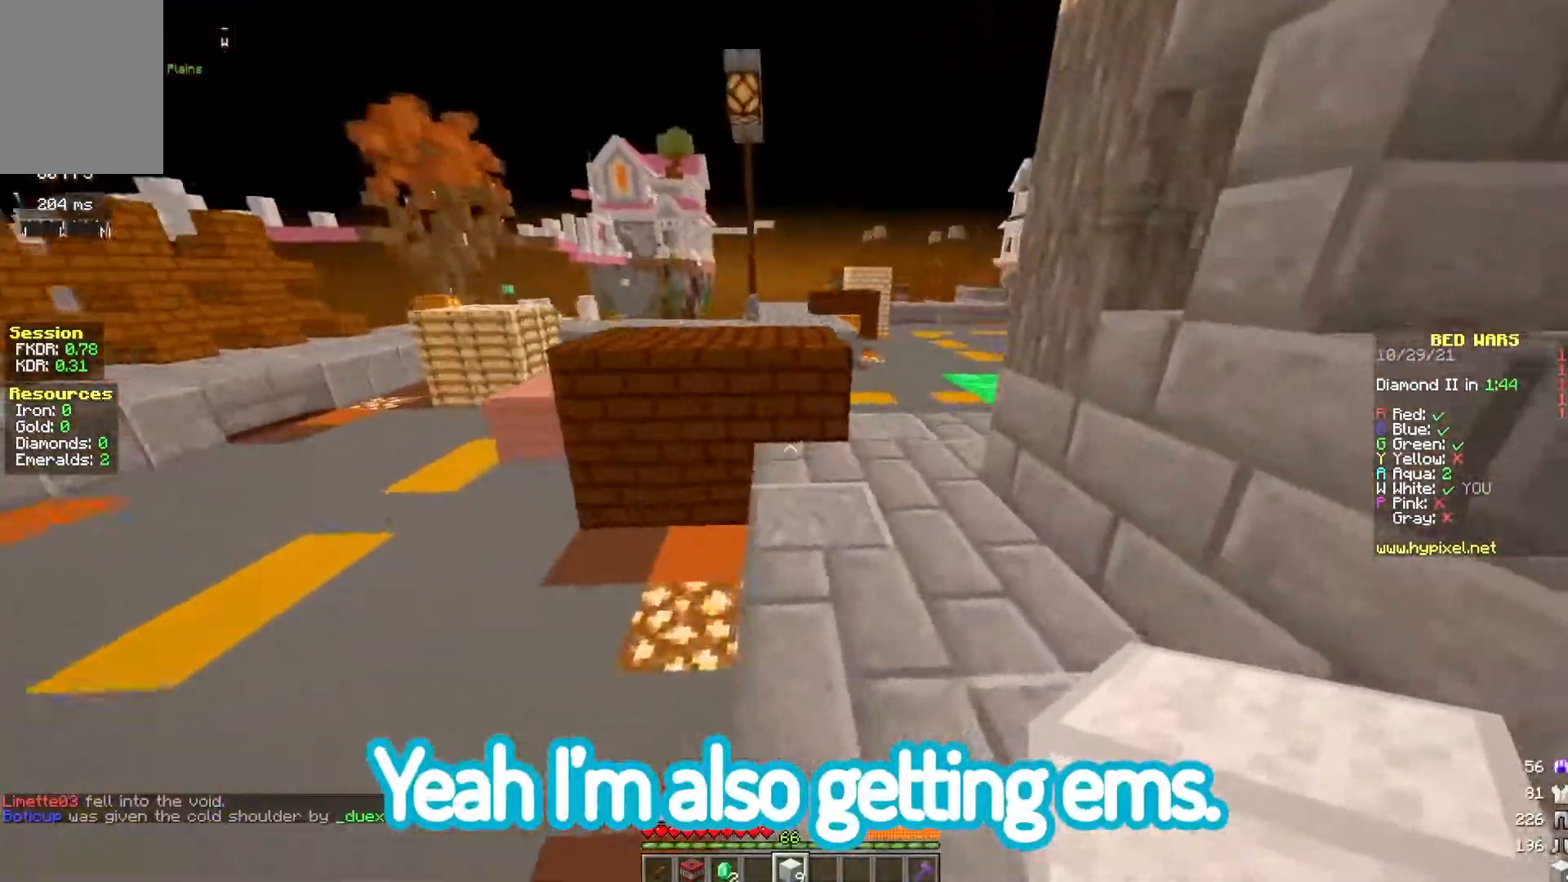
{"keys": ["w"], "mouse": [], "events": [[383, "d", "down"], [433, "d", "up"], [433, "space", "up"]]}
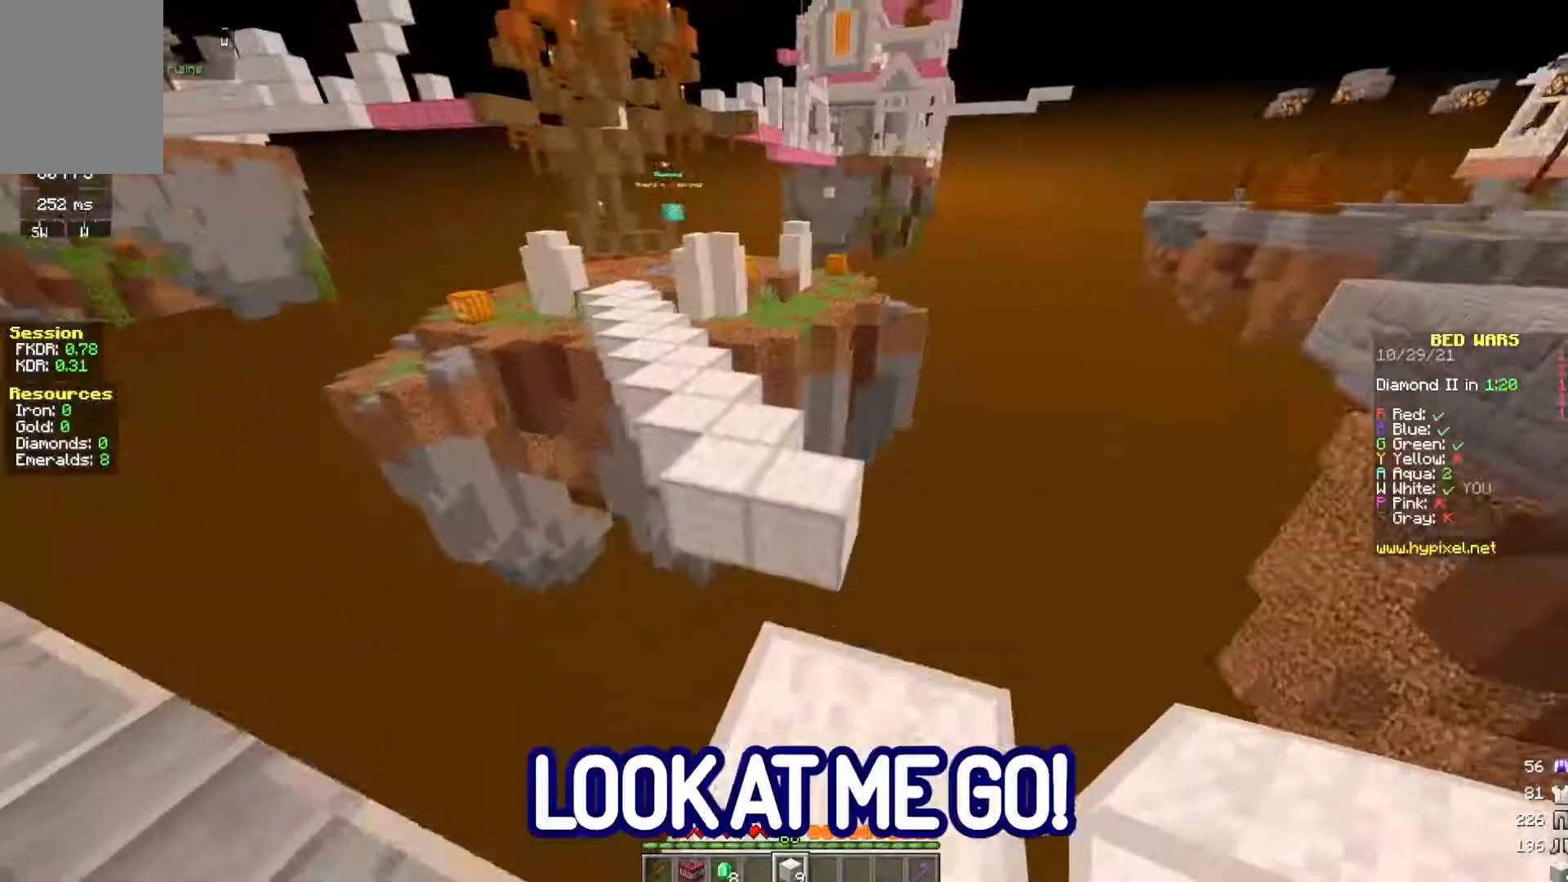
{"keys": ["w"], "mouse": ["left"], "events": [[100, "space", "down"], [250, "mouse_left", "down"], [350, "mouse_left", "up"], [400, "mouse_left", "down"], [483, "space", "up"]]}